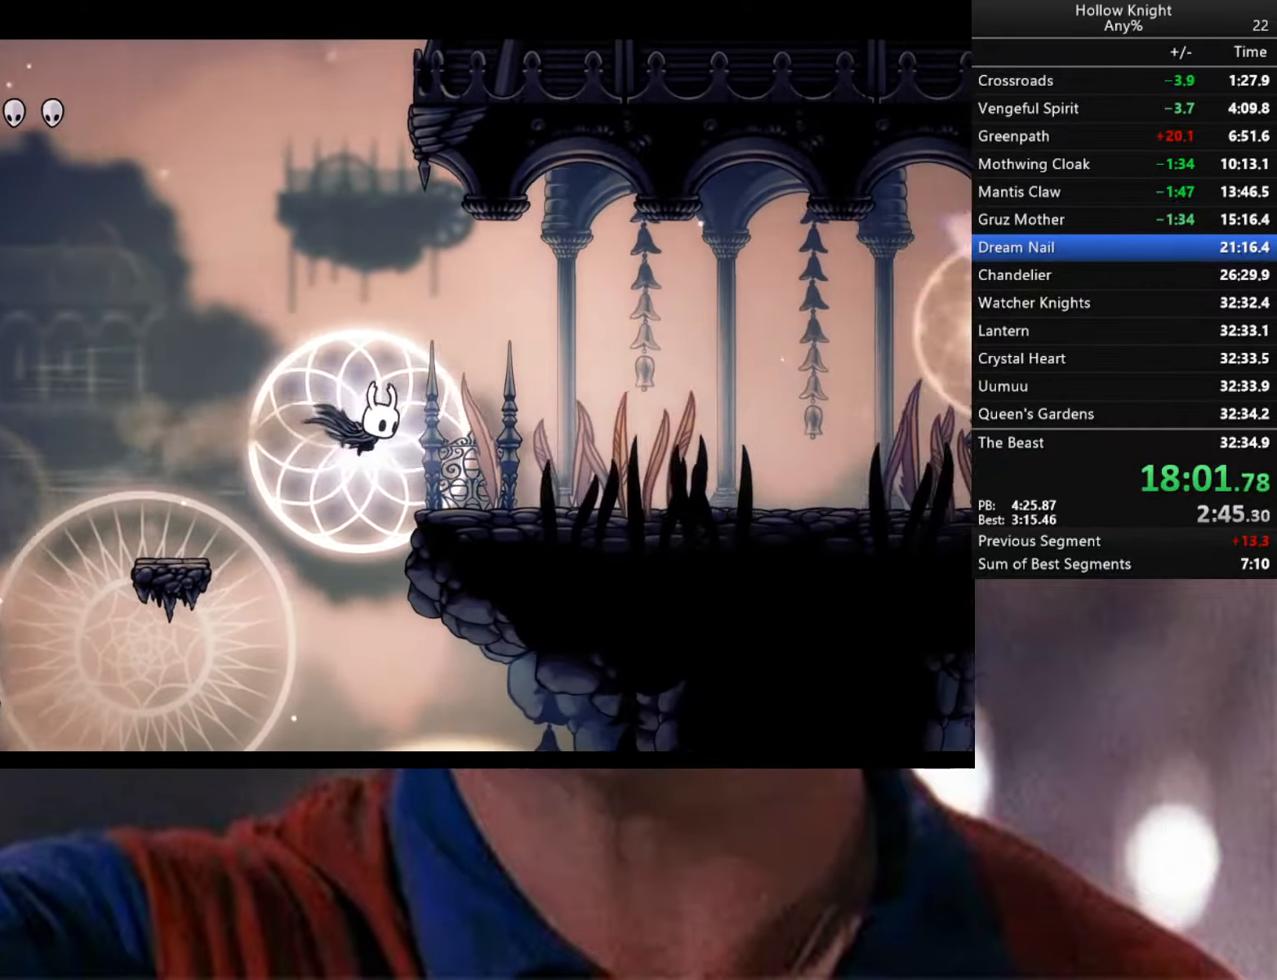
Gameplay with a controller (Xbox layout); each line is a JSON object with the inputs held at the frame after it. "events" lists button and stick changes between this image and that frame as [ms after this image, input, new state], when the widget could be followed in between.
{"buttons": ["R2"], "left_stick": "right", "right_stick": "center", "events": [[100, "R2", "up"], [150, "A", "up"], [283, "R2", "down"]]}
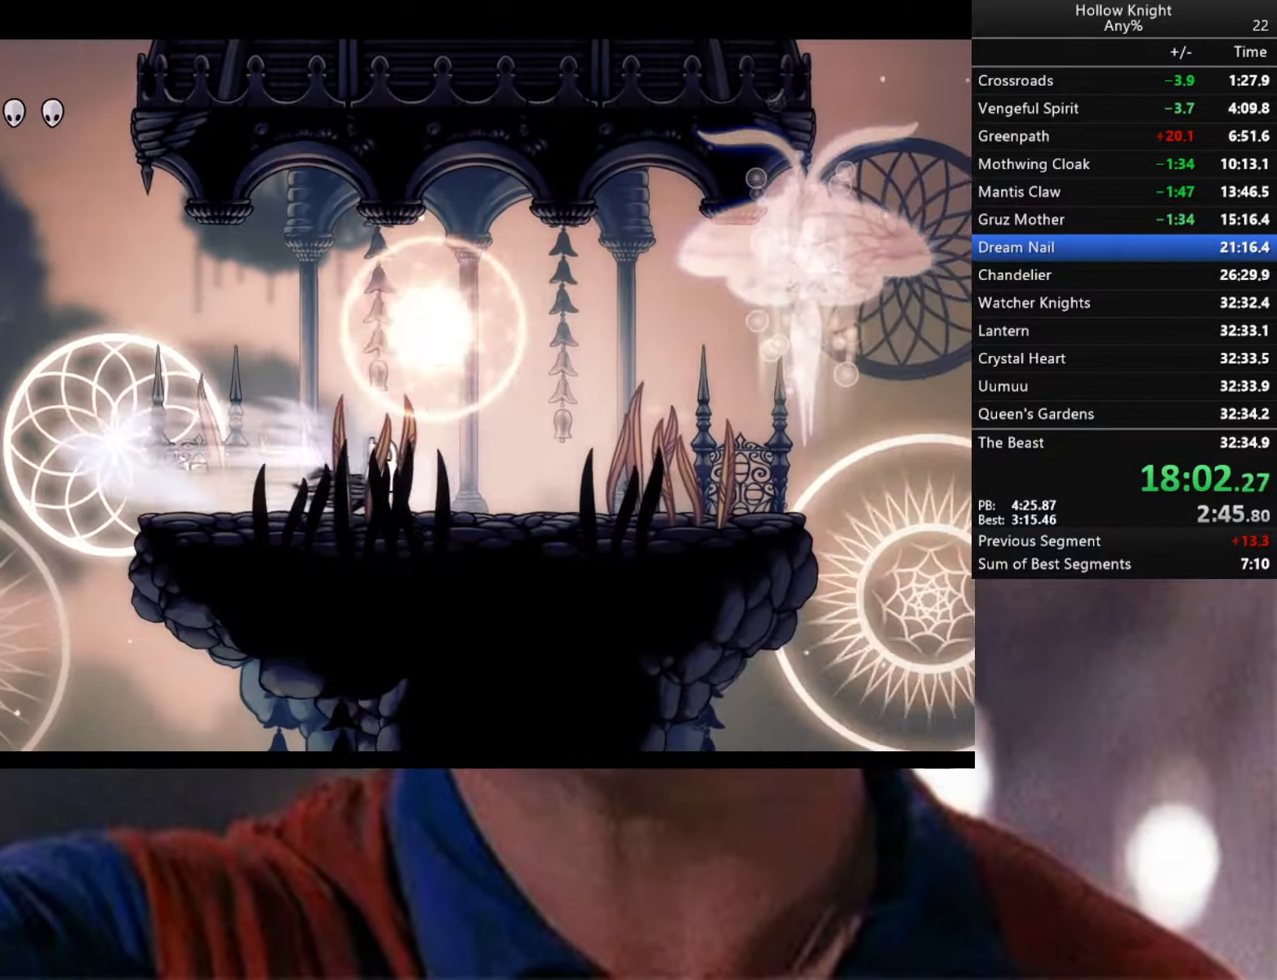
{"buttons": [], "left_stick": "right", "right_stick": "center", "events": [[316, "R2", "up"]]}
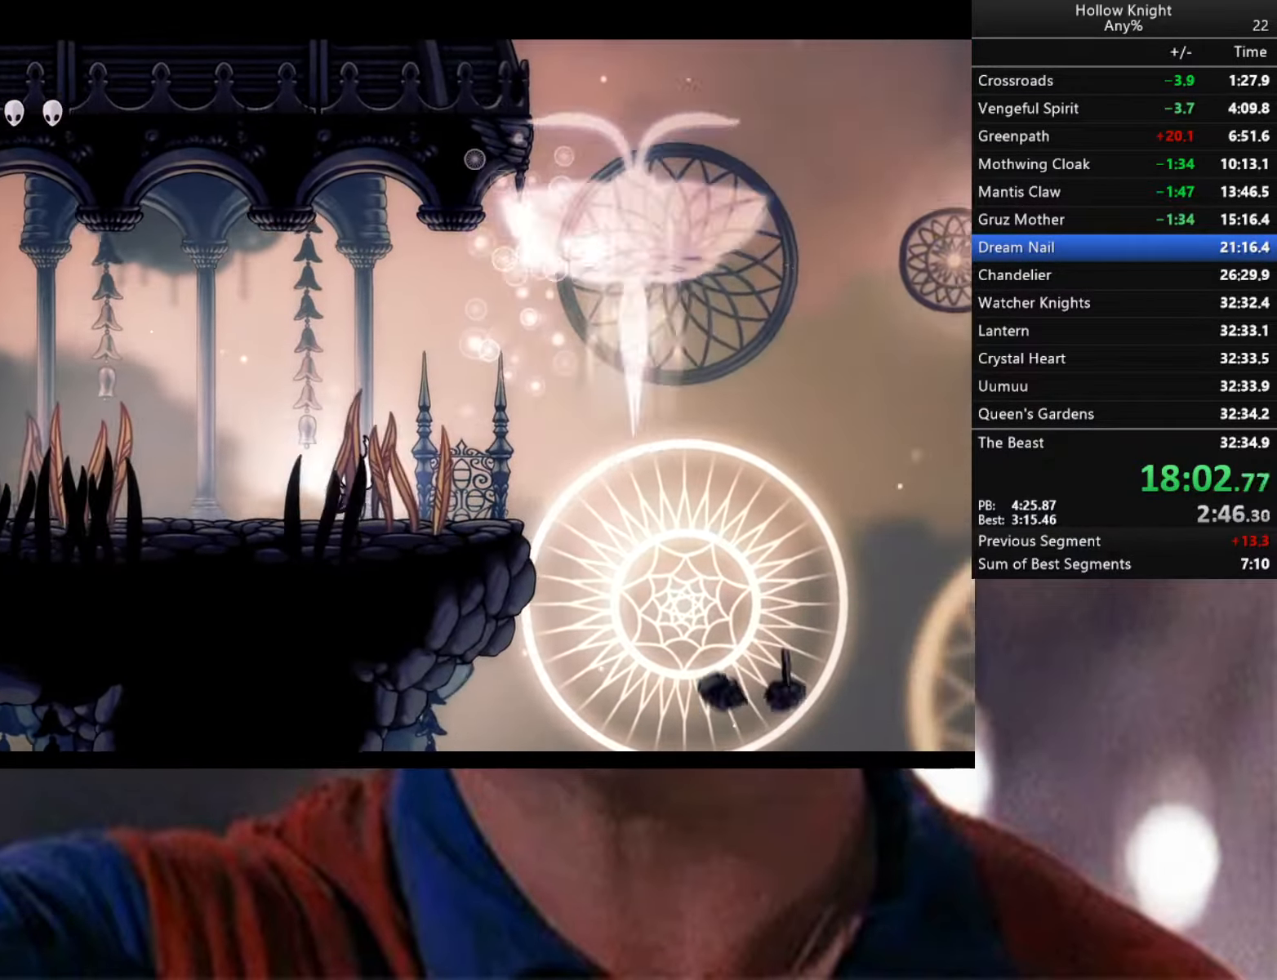
{"buttons": ["A"], "left_stick": "right", "right_stick": "center", "events": [[316, "A", "down"]]}
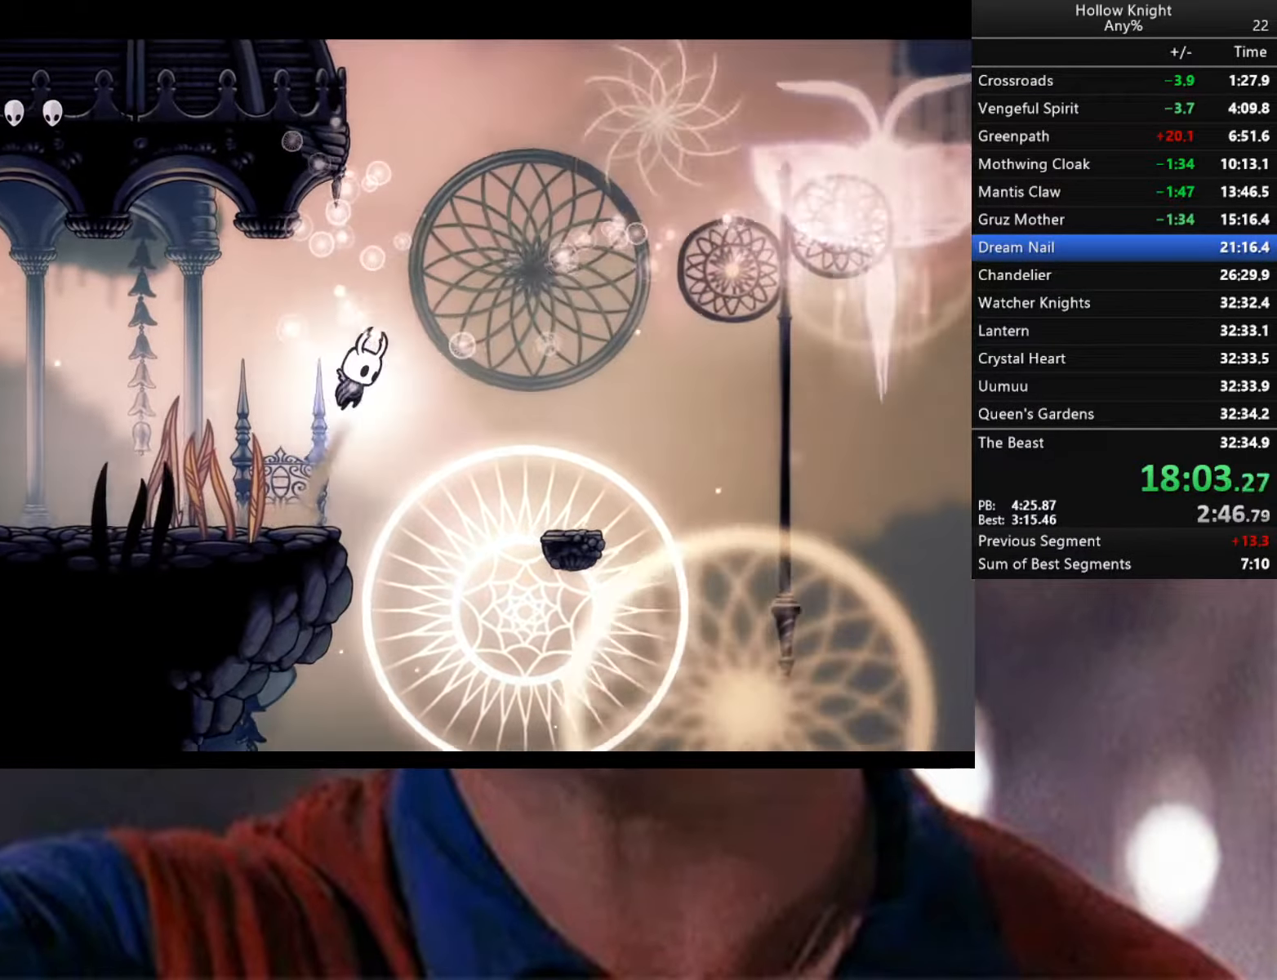
{"buttons": [], "left_stick": "right", "right_stick": "center", "events": [[166, "A", "up"]]}
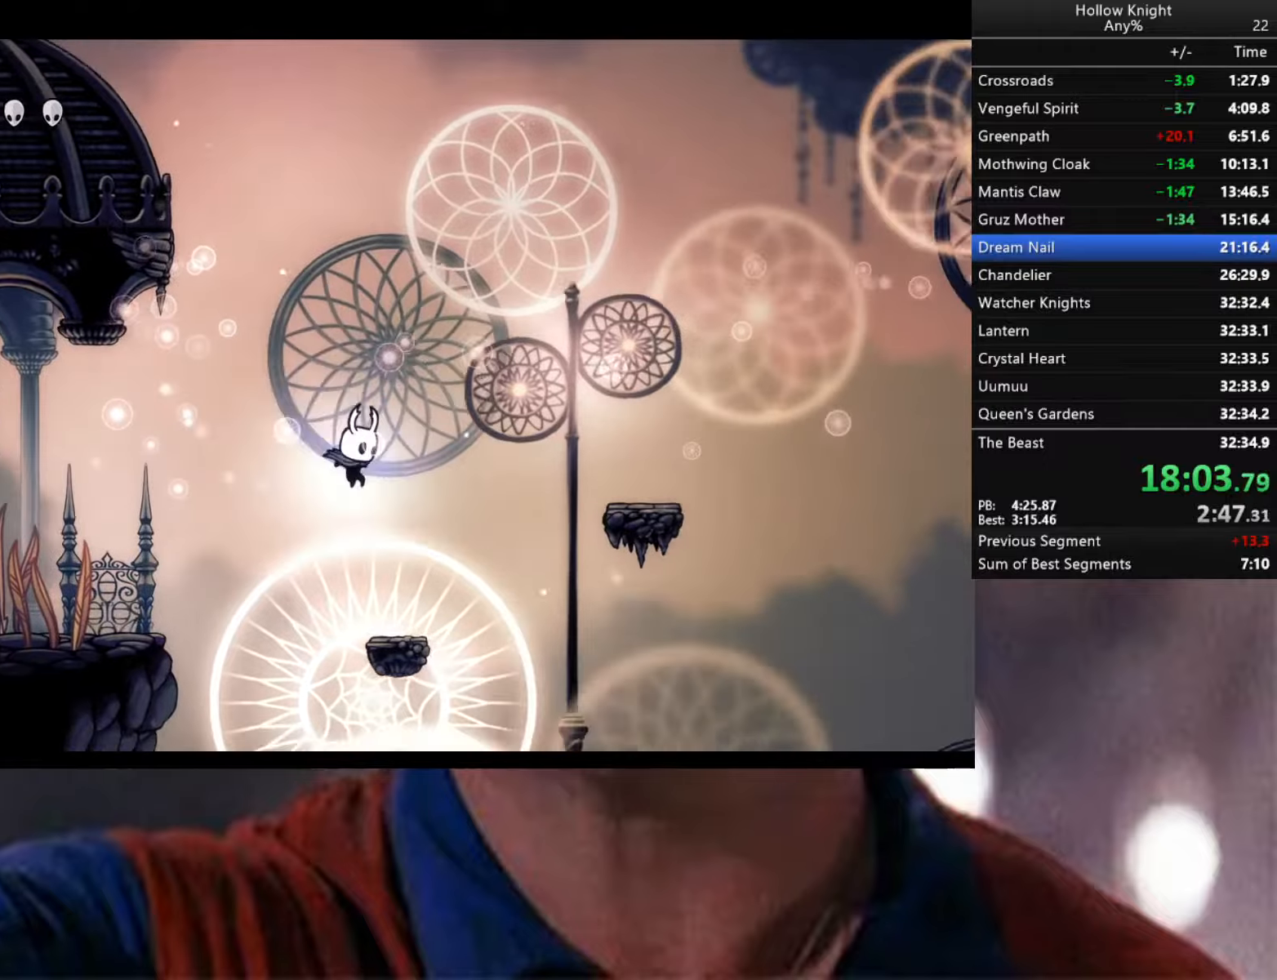
{"buttons": ["A"], "left_stick": "right", "right_stick": "center", "events": [[17, "left_stick", "center"], [233, "A", "down"], [233, "left_stick", "right"]]}
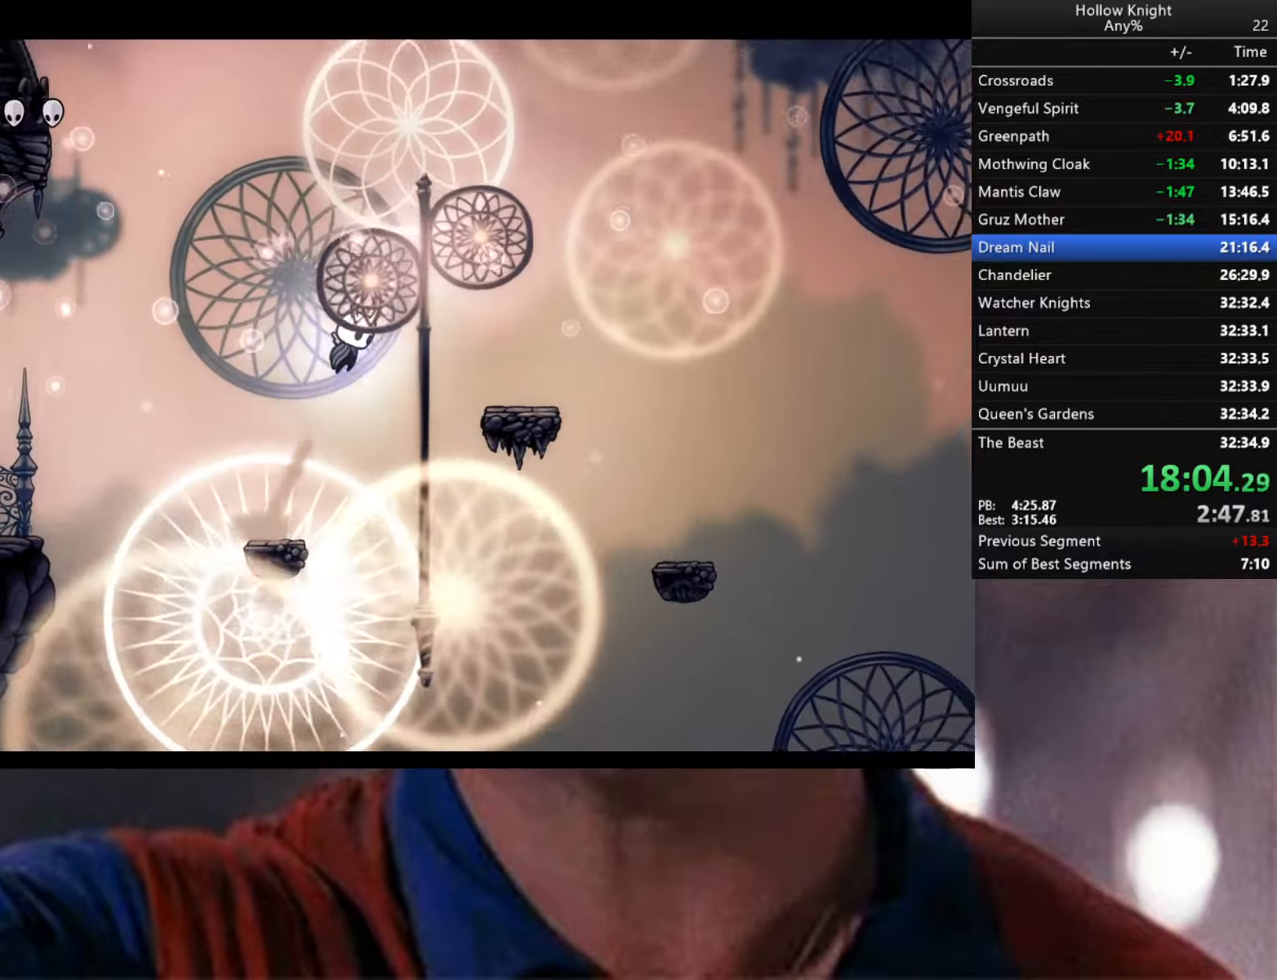
{"buttons": ["A"], "left_stick": "right", "right_stick": "center", "events": [[150, "A", "up"], [500, "A", "down"]]}
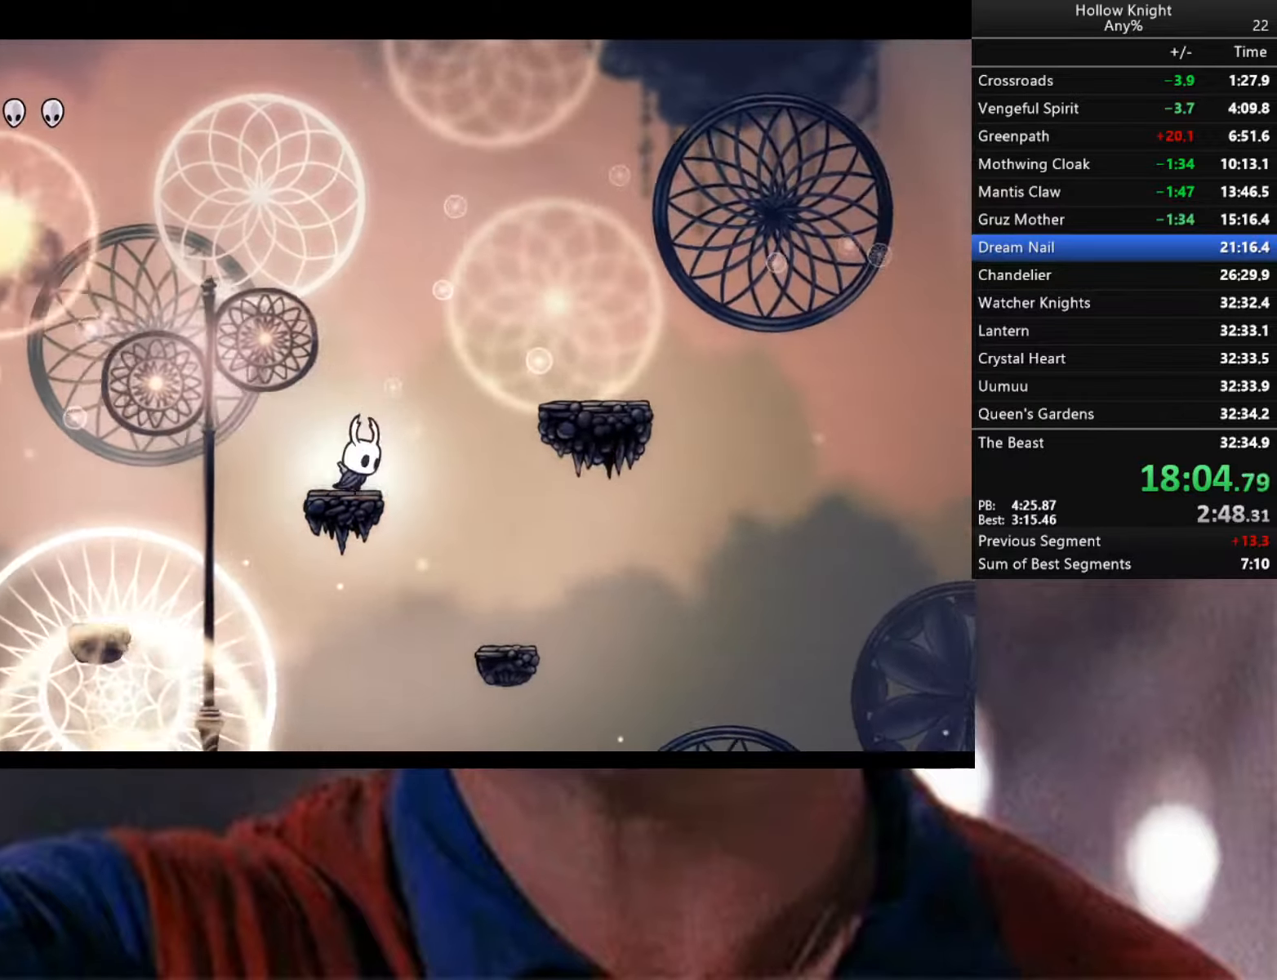
{"buttons": [], "left_stick": "right", "right_stick": "center", "events": [[333, "A", "up"]]}
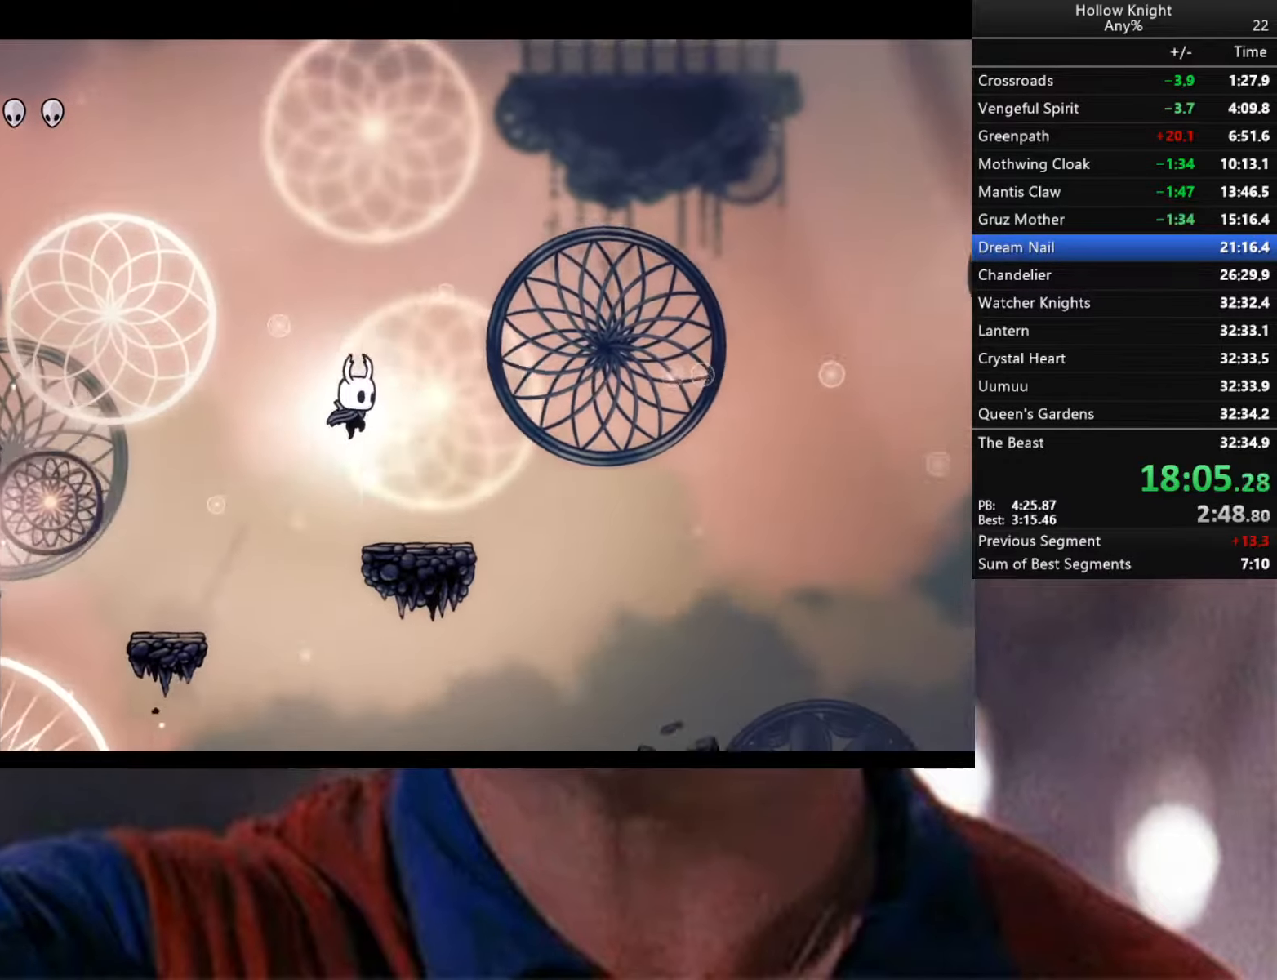
{"buttons": ["A"], "left_stick": "right", "right_stick": "center", "events": [[50, "left_stick", "center"], [167, "left_stick", "right"], [300, "A", "down"]]}
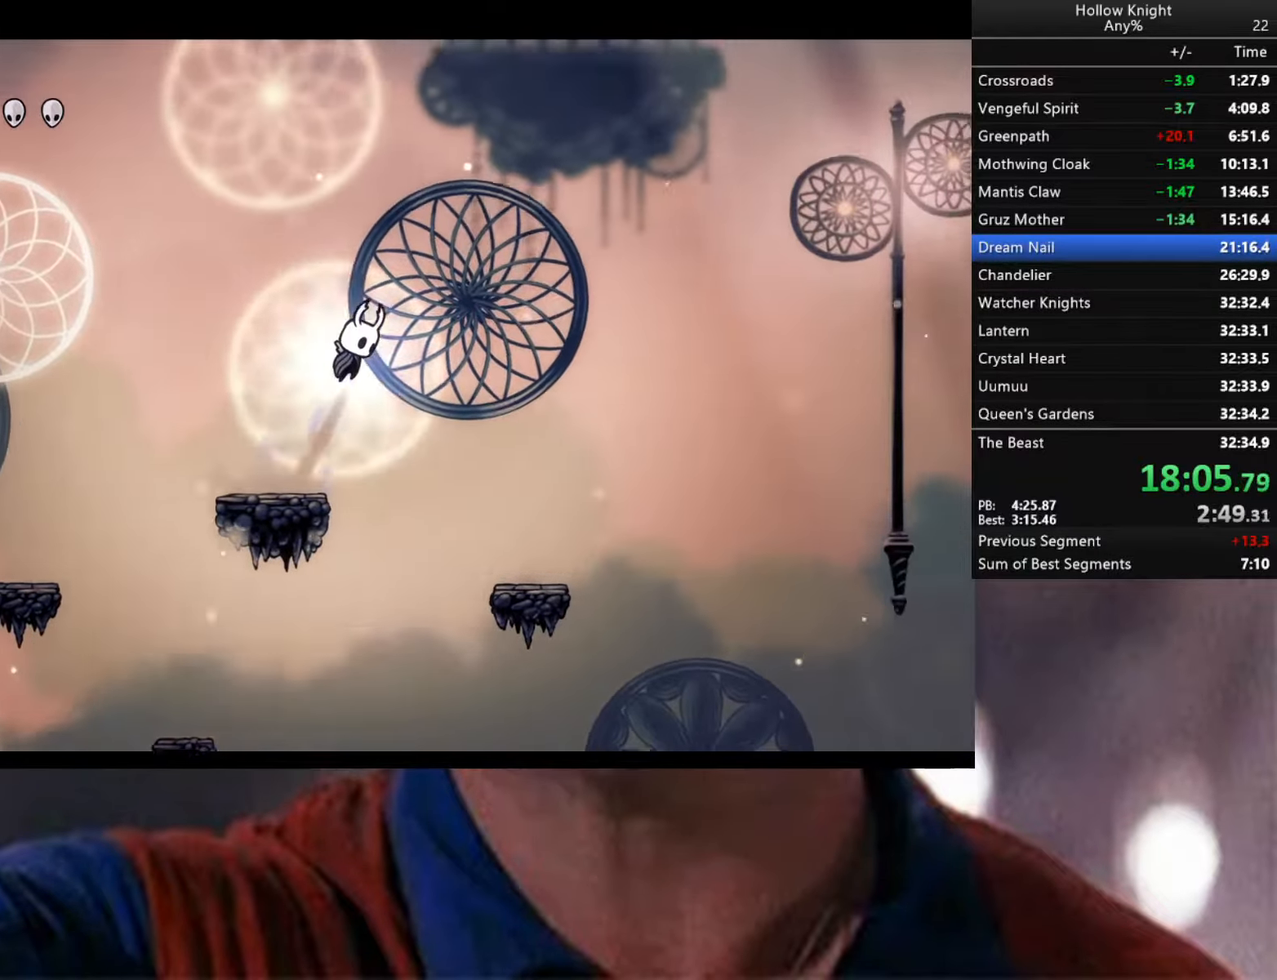
{"buttons": [], "left_stick": "right", "right_stick": "center", "events": [[17, "A", "up"], [317, "left_stick", "center"], [417, "left_stick", "right"]]}
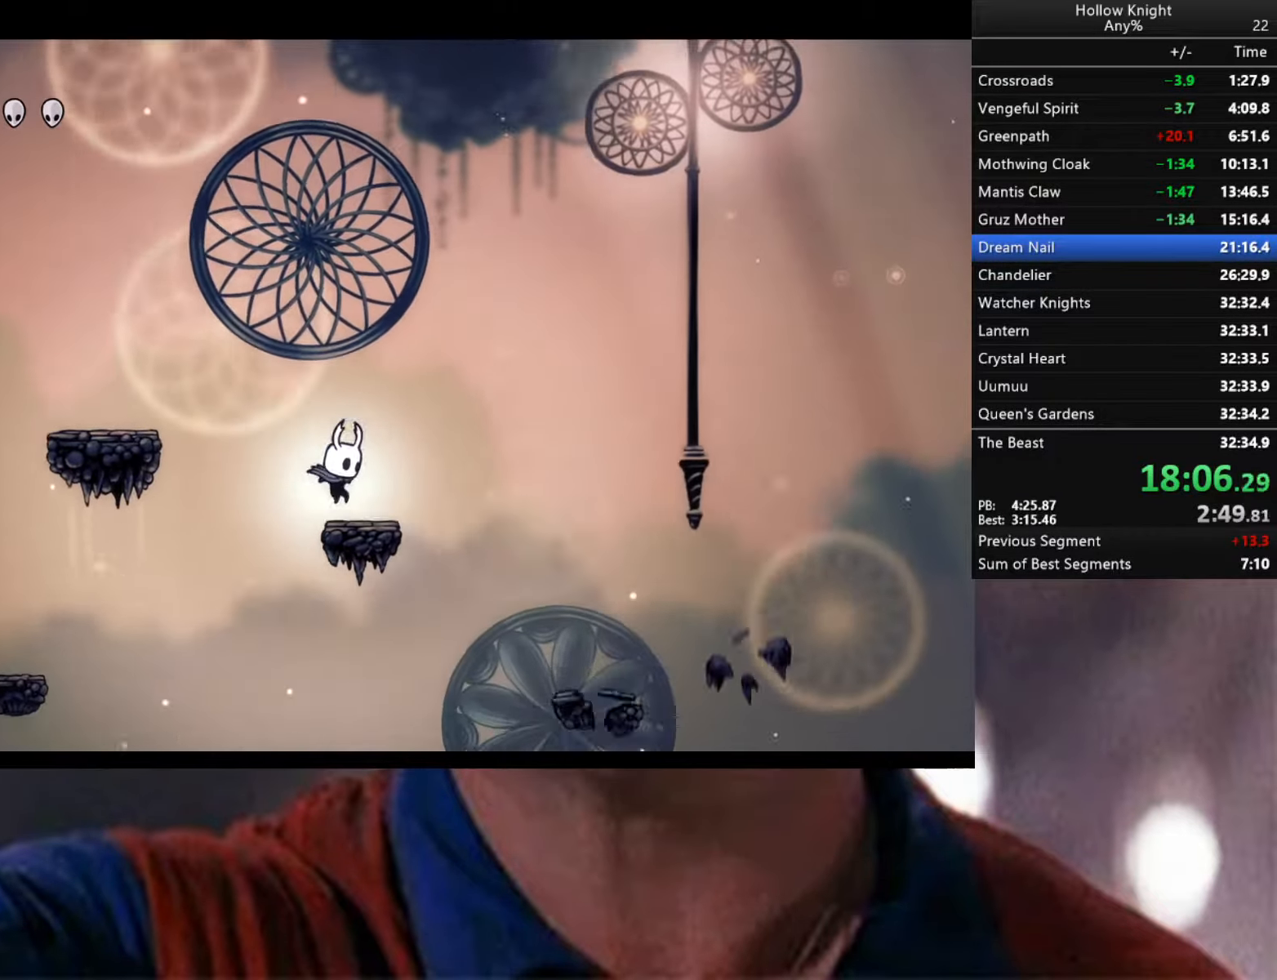
{"buttons": ["A"], "left_stick": "right", "right_stick": "center", "events": [[83, "left_stick", "center"], [183, "A", "down"], [233, "left_stick", "right"]]}
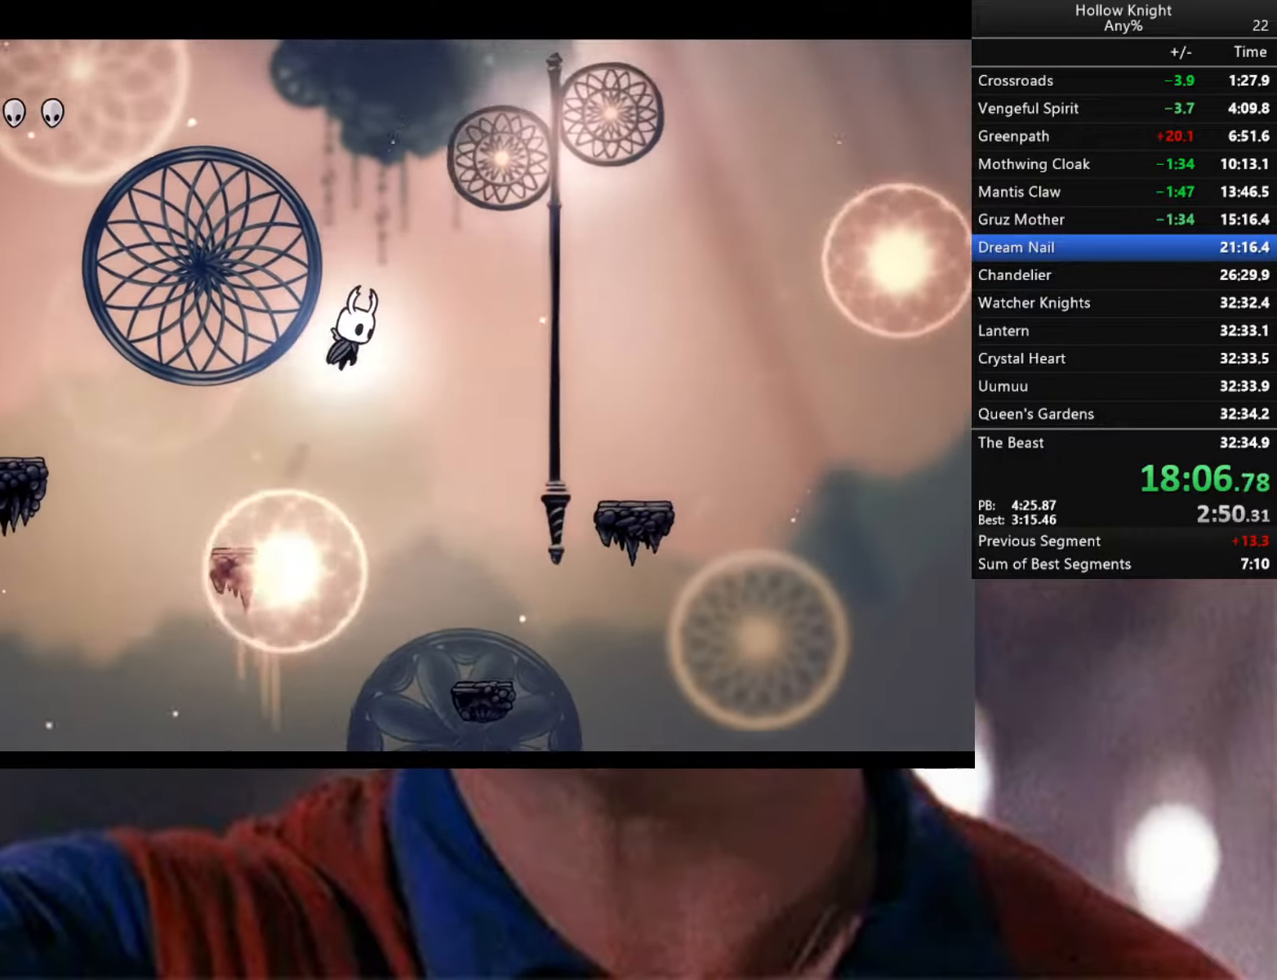
{"buttons": ["A"], "left_stick": "right", "right_stick": "center", "events": []}
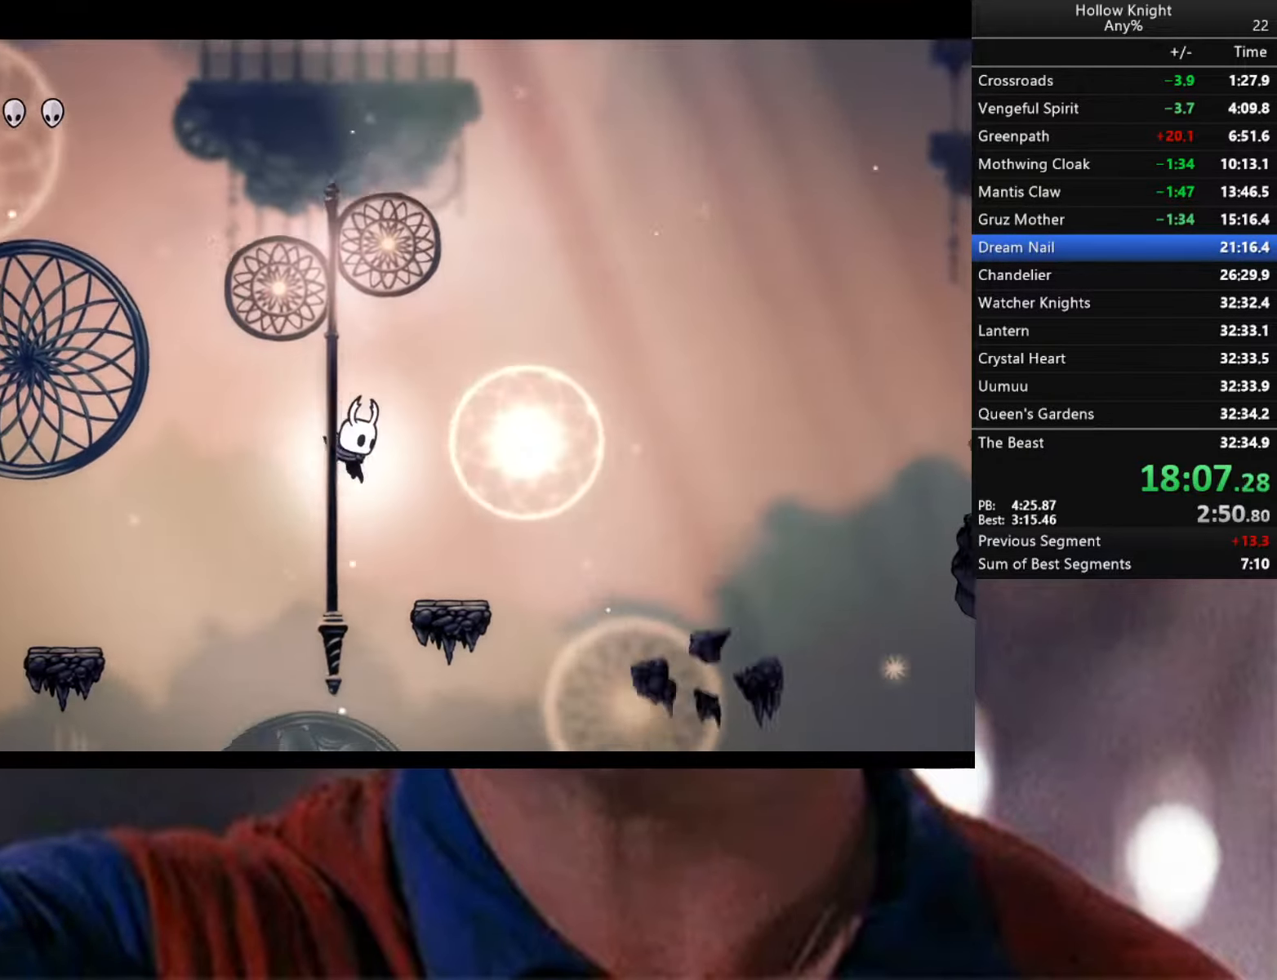
{"buttons": [], "left_stick": "right", "right_stick": "center", "events": [[133, "A", "up"], [233, "A", "down"], [500, "A", "up"]]}
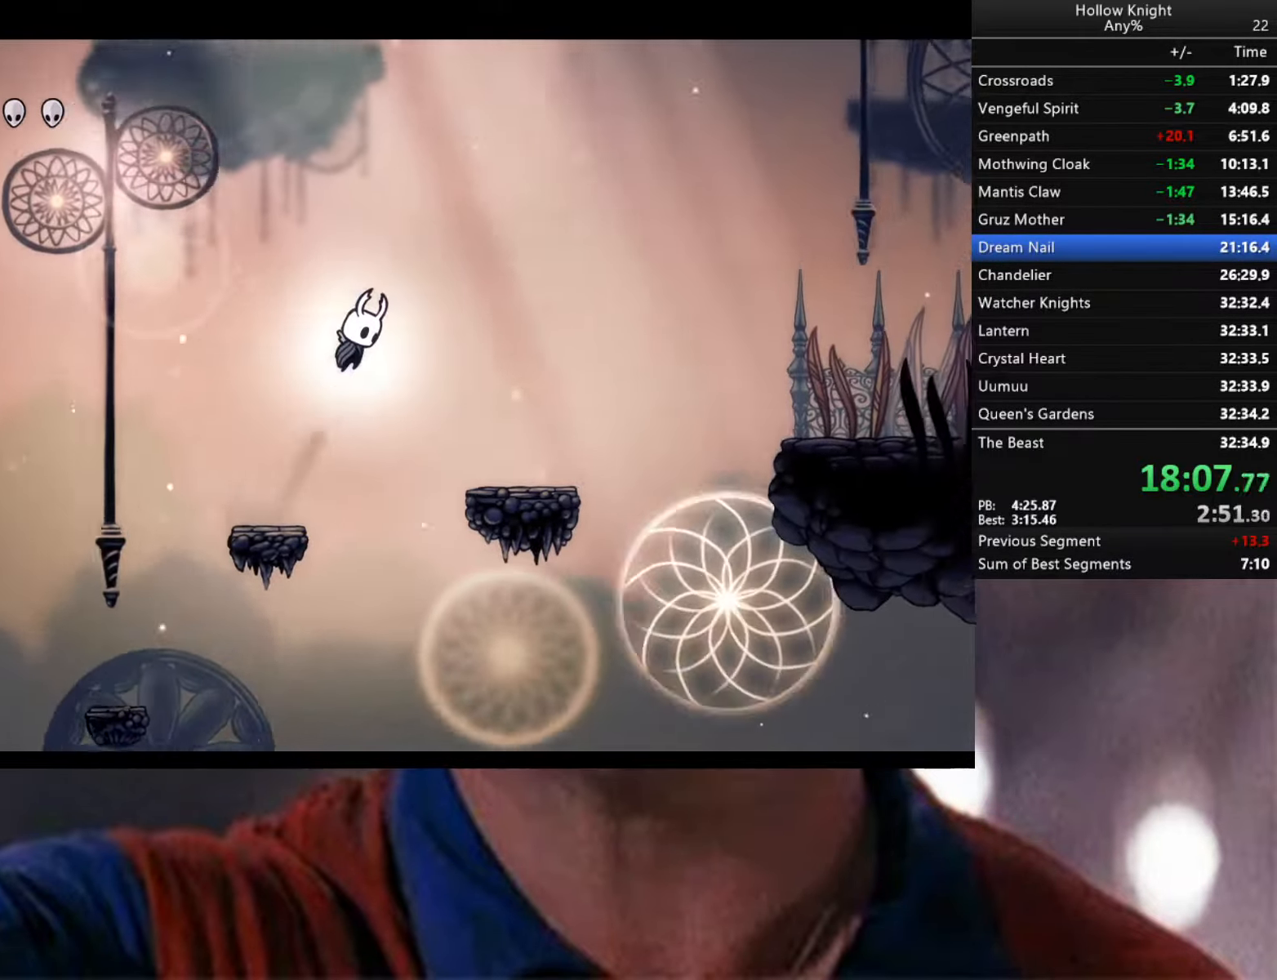
{"buttons": ["A"], "left_stick": "right", "right_stick": "center", "events": [[383, "A", "down"]]}
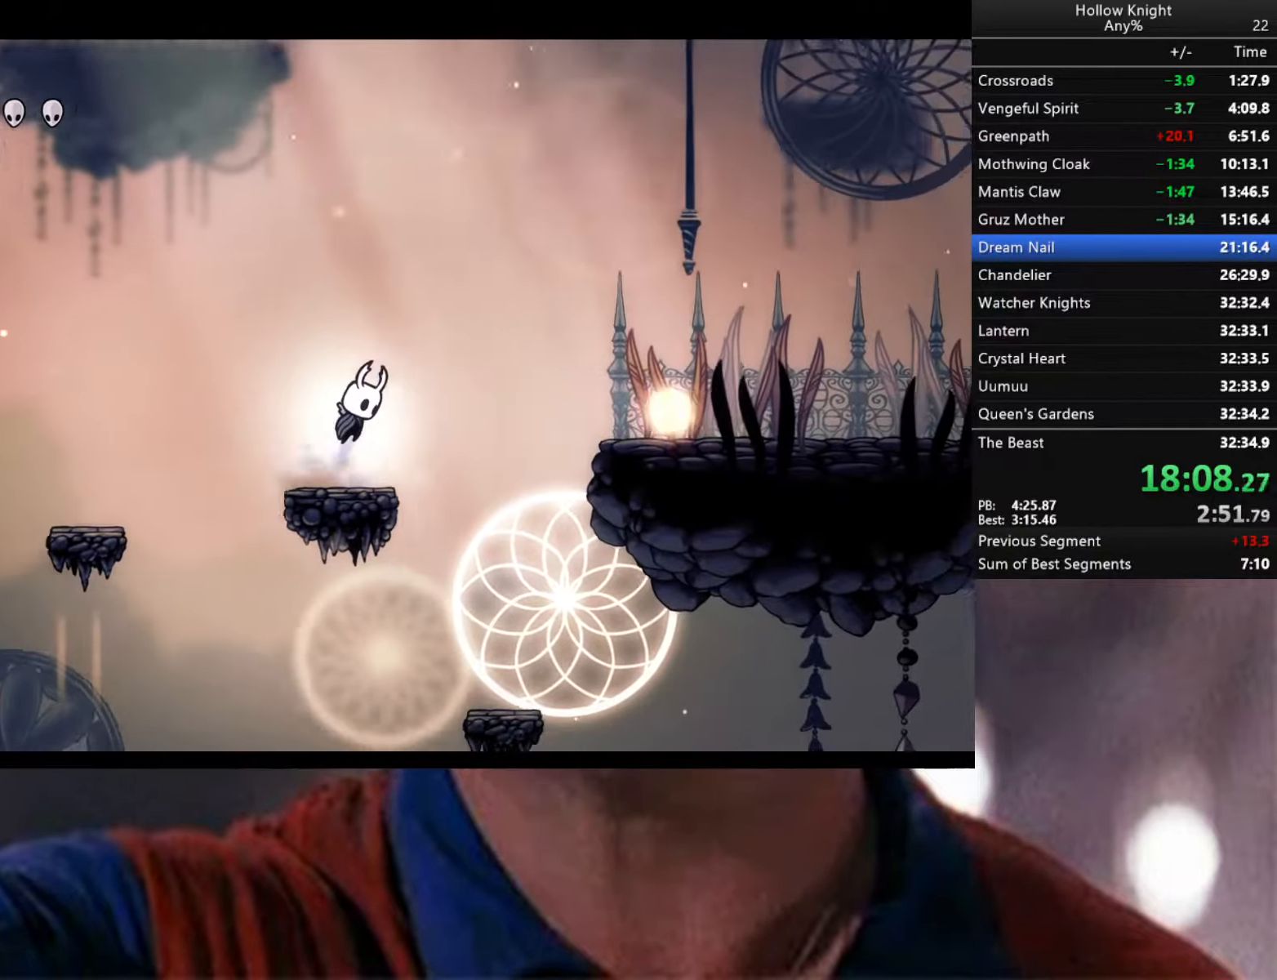
{"buttons": [], "left_stick": "right", "right_stick": "center", "events": [[100, "A", "up"], [100, "R2", "down"], [417, "R2", "up"]]}
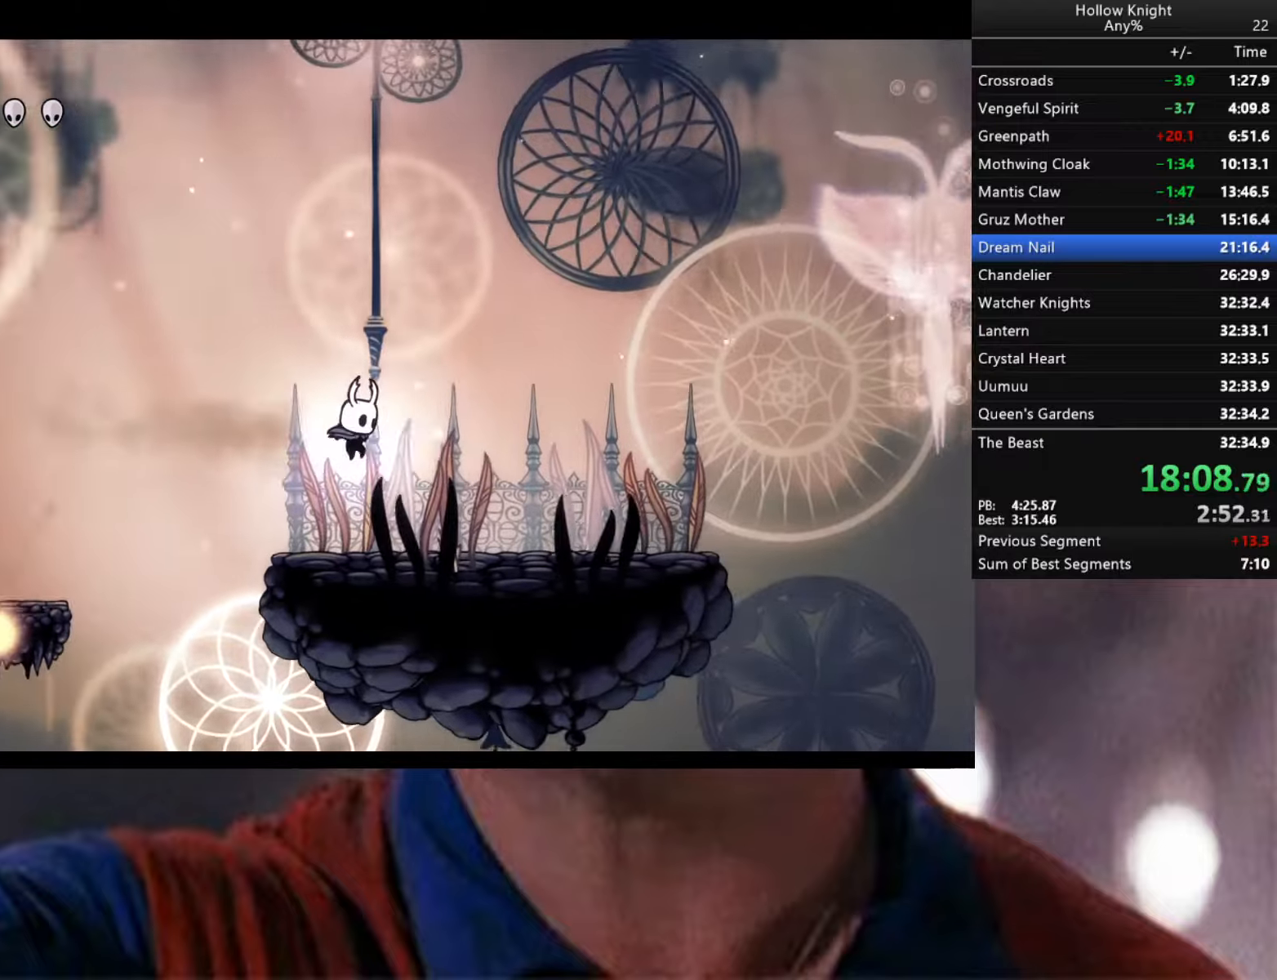
{"buttons": [], "left_stick": "right", "right_stick": "center", "events": []}
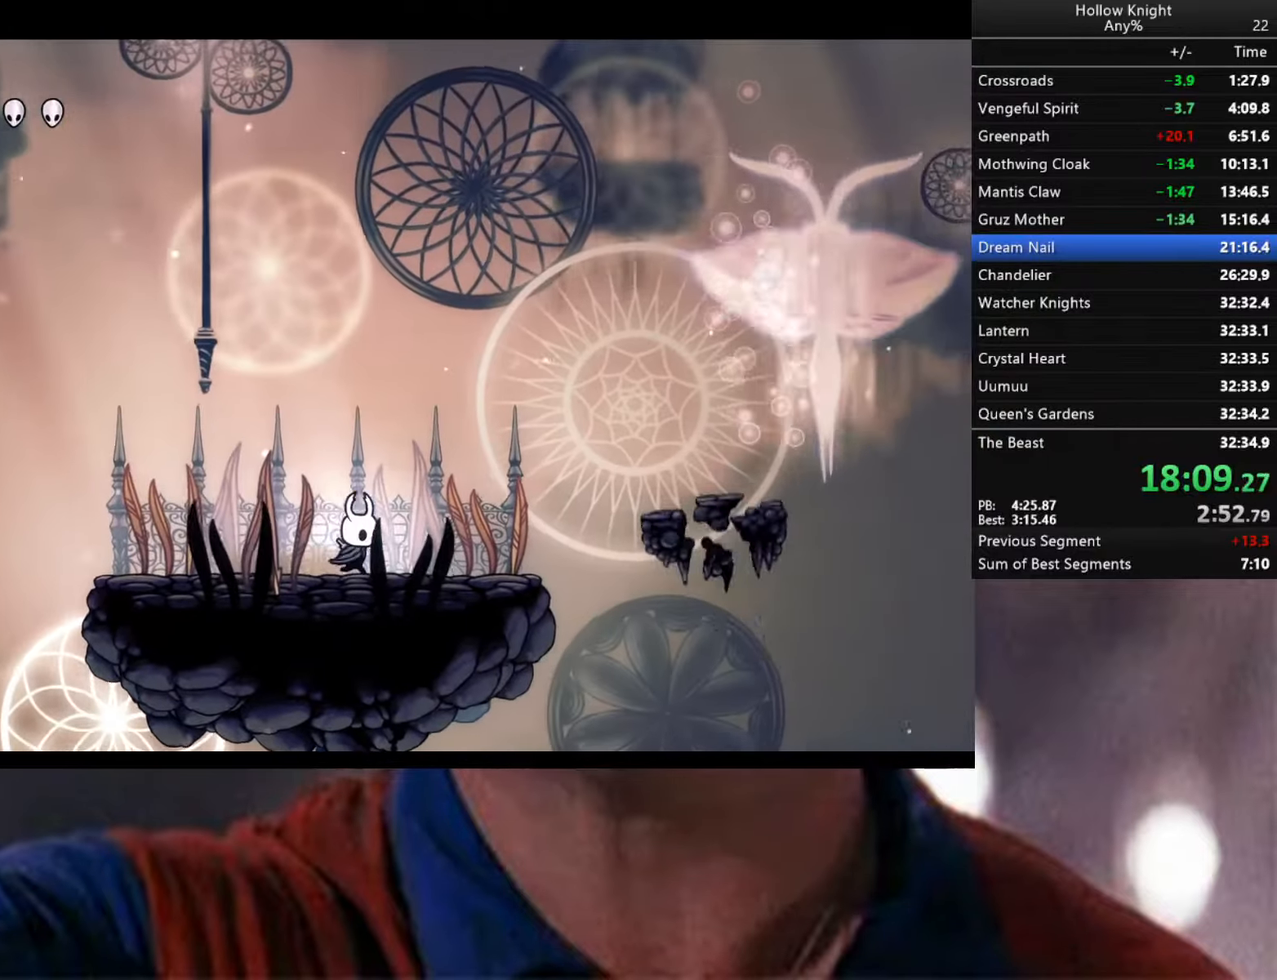
{"buttons": ["A"], "left_stick": "right", "right_stick": "center", "events": [[134, "left_stick", "up"], [167, "X", "down"], [250, "X", "up"], [267, "left_stick", "up-right"], [384, "left_stick", "right"], [400, "A", "down"]]}
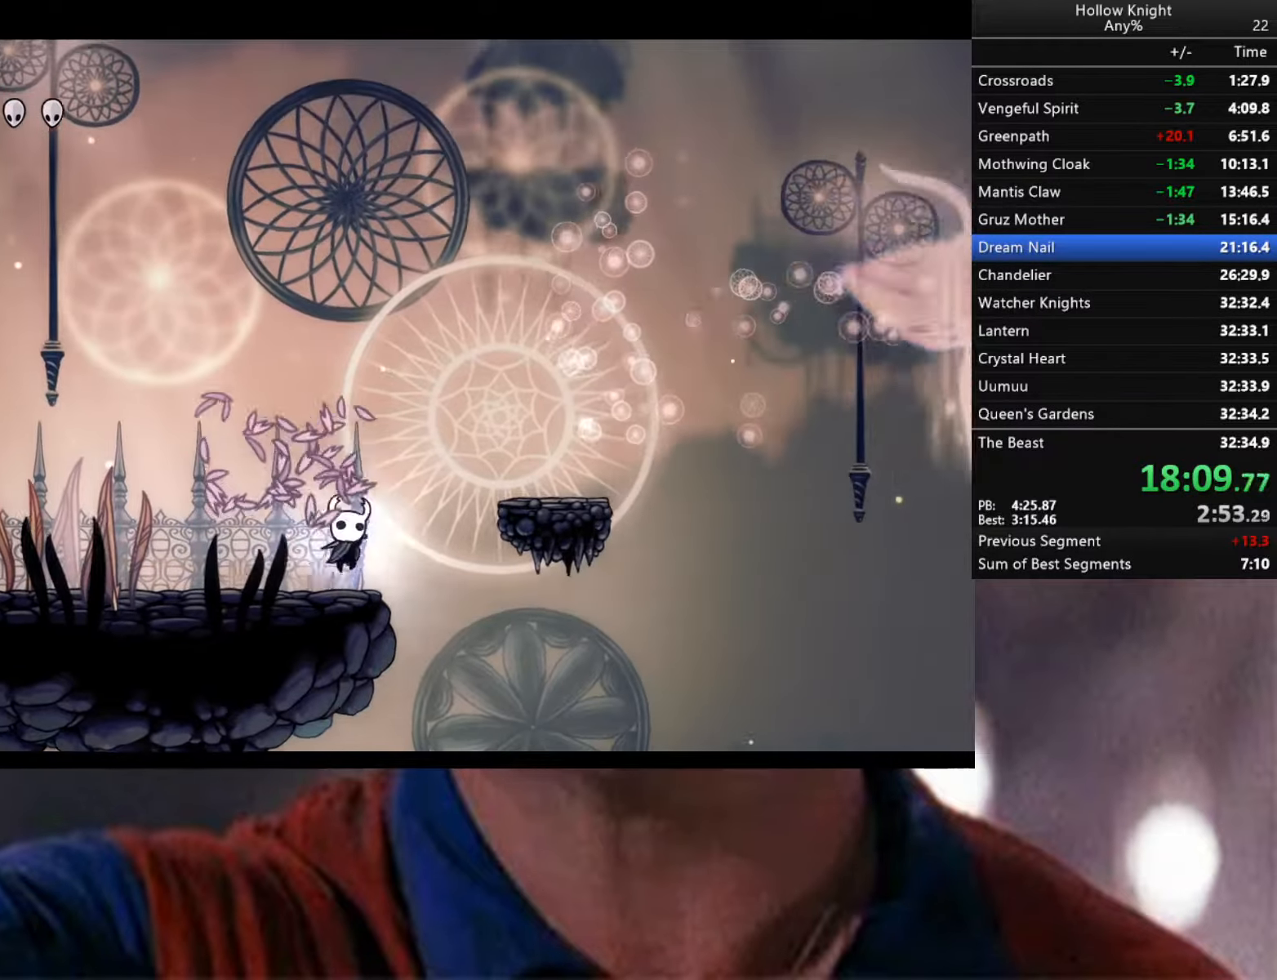
{"buttons": [], "left_stick": "right", "right_stick": "center", "events": [[184, "A", "up"]]}
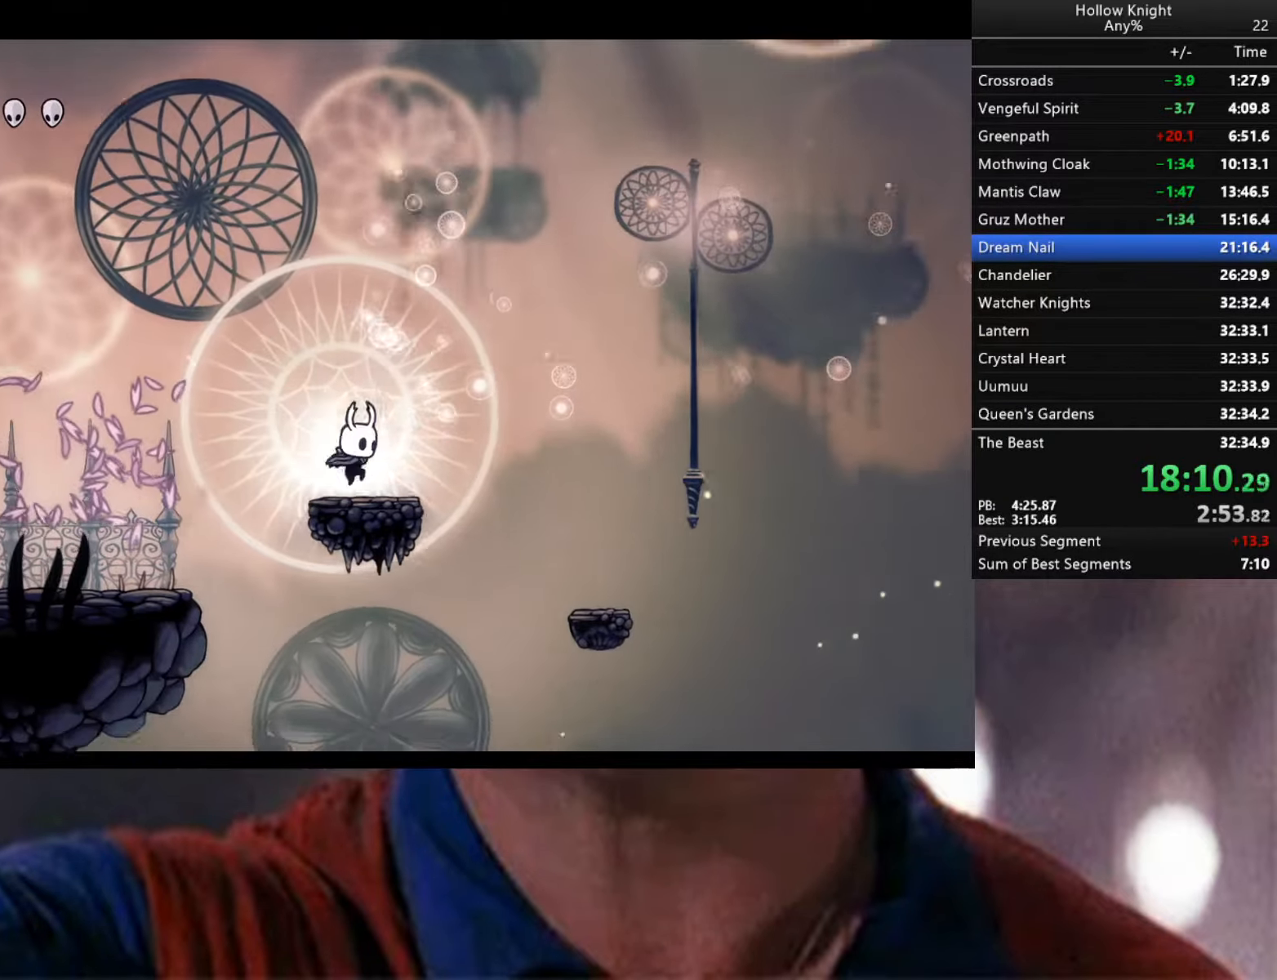
{"buttons": [], "left_stick": "right", "right_stick": "center", "events": [[34, "A", "down"], [167, "A", "up"]]}
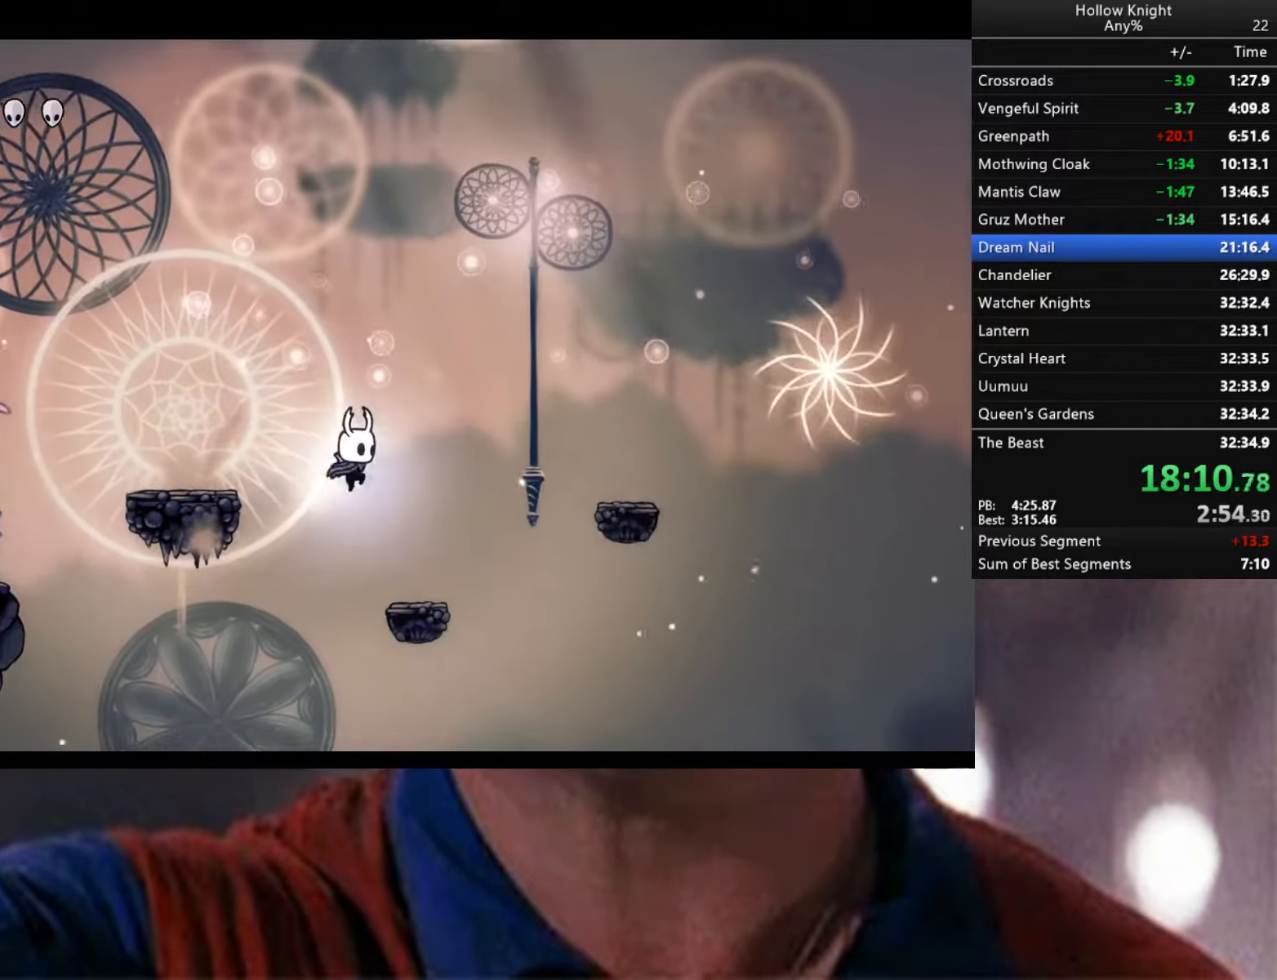
{"buttons": [], "left_stick": "right", "right_stick": "center", "events": [[150, "A", "down"], [450, "A", "up"]]}
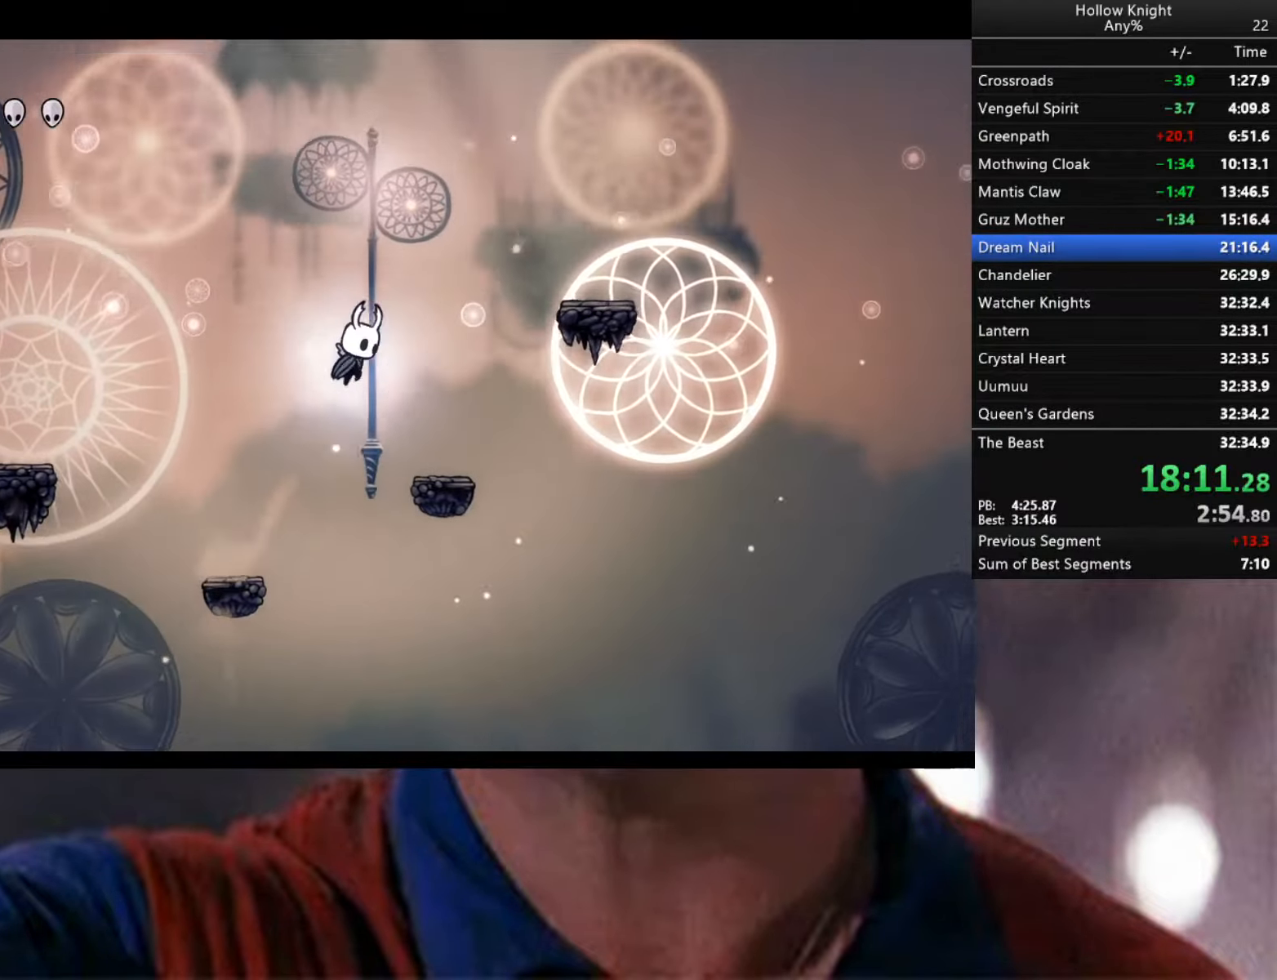
{"buttons": ["A"], "left_stick": "center", "right_stick": "center", "events": [[267, "A", "down"], [467, "left_stick", "center"]]}
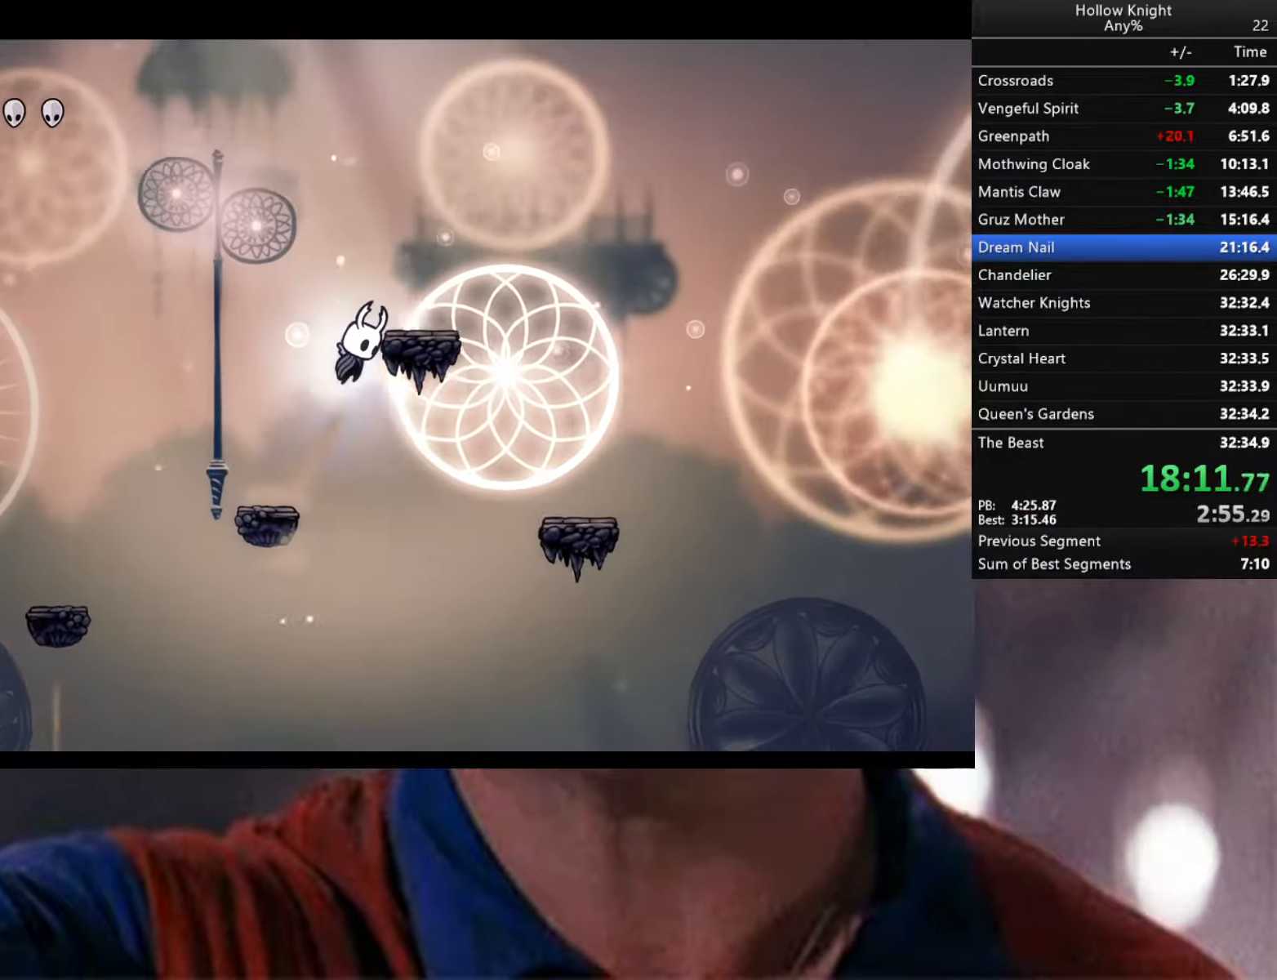
{"buttons": [], "left_stick": "right", "right_stick": "center", "events": [[117, "left_stick", "right"], [417, "A", "up"]]}
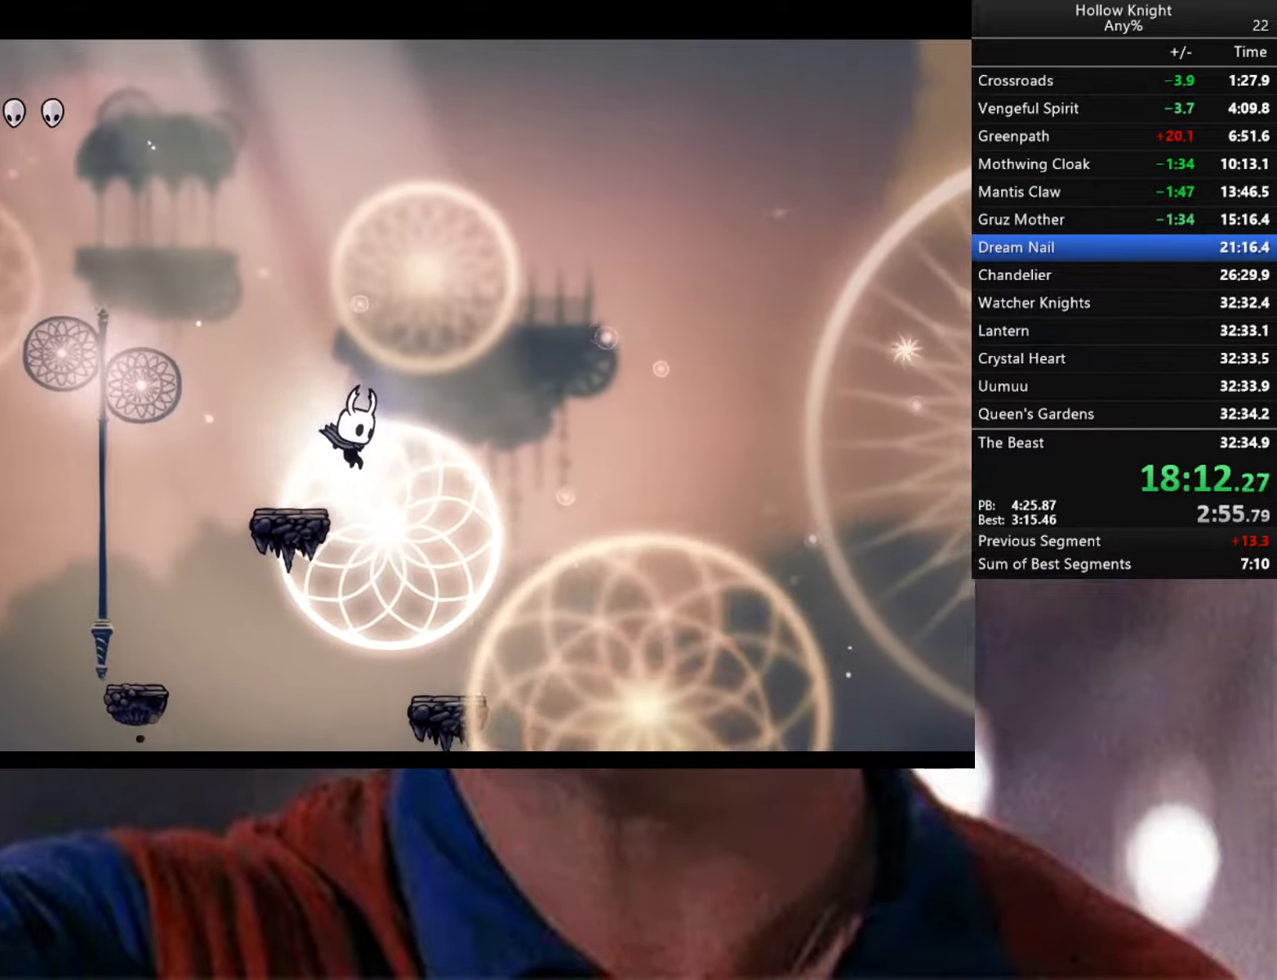
{"buttons": ["A"], "left_stick": "right", "right_stick": "center", "events": [[184, "left_stick", "center"], [334, "left_stick", "right"], [417, "A", "down"]]}
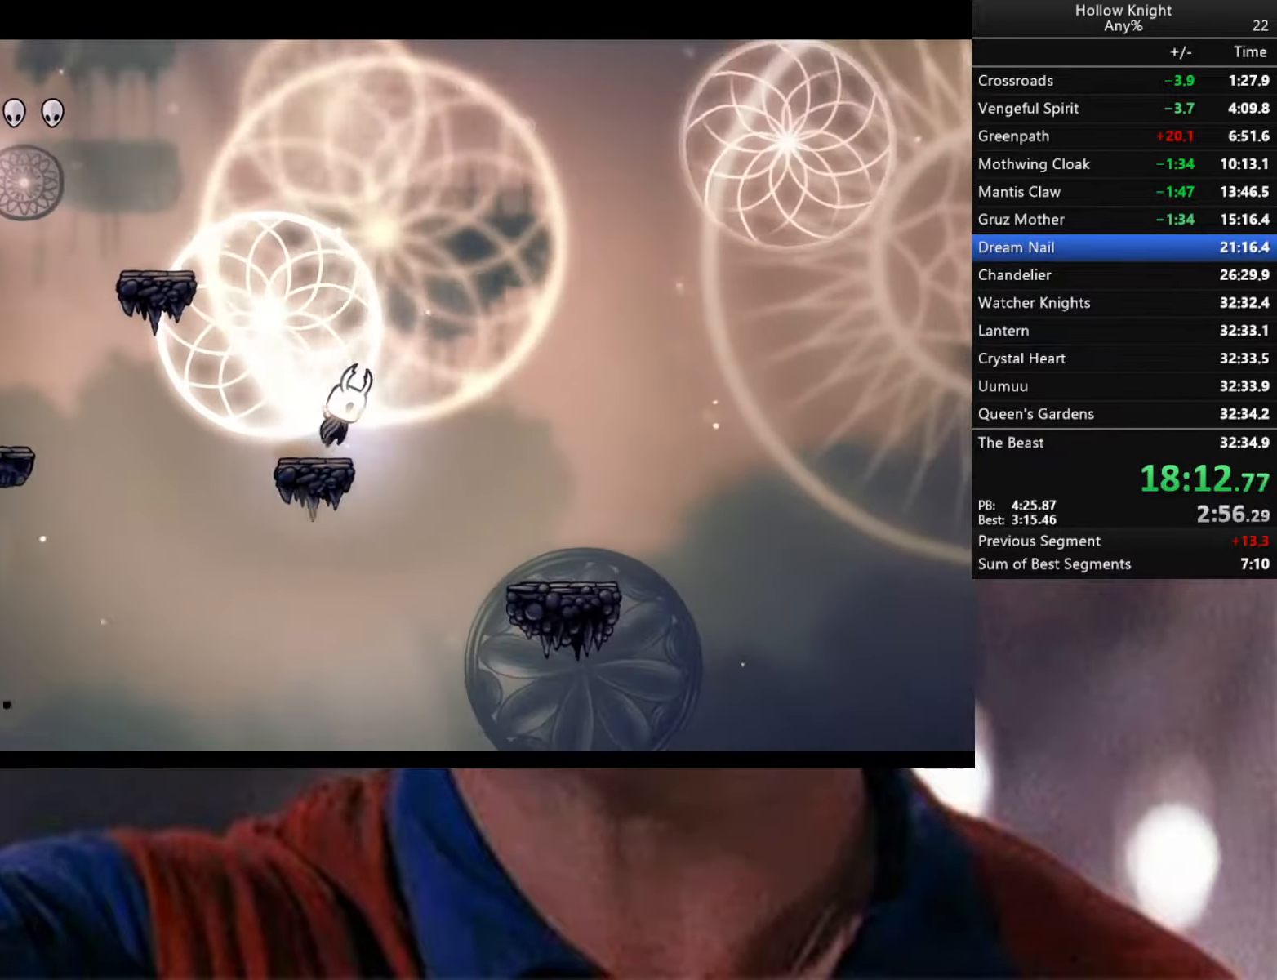
{"buttons": [], "left_stick": "center", "right_stick": "center", "events": [[184, "A", "up"], [434, "left_stick", "center"]]}
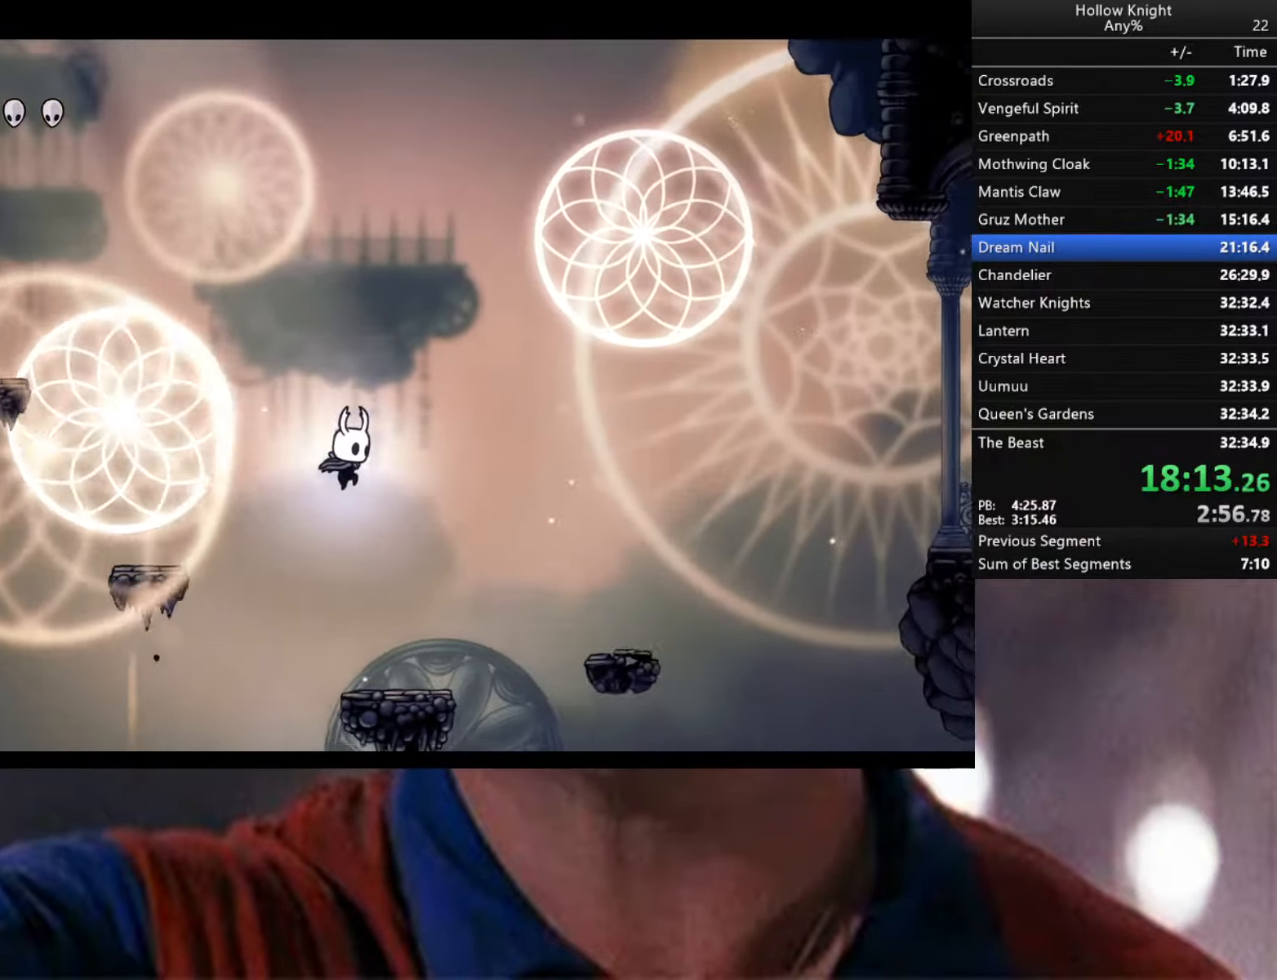
{"buttons": ["A"], "left_stick": "right", "right_stick": "center", "events": [[34, "left_stick", "right"], [267, "A", "down"]]}
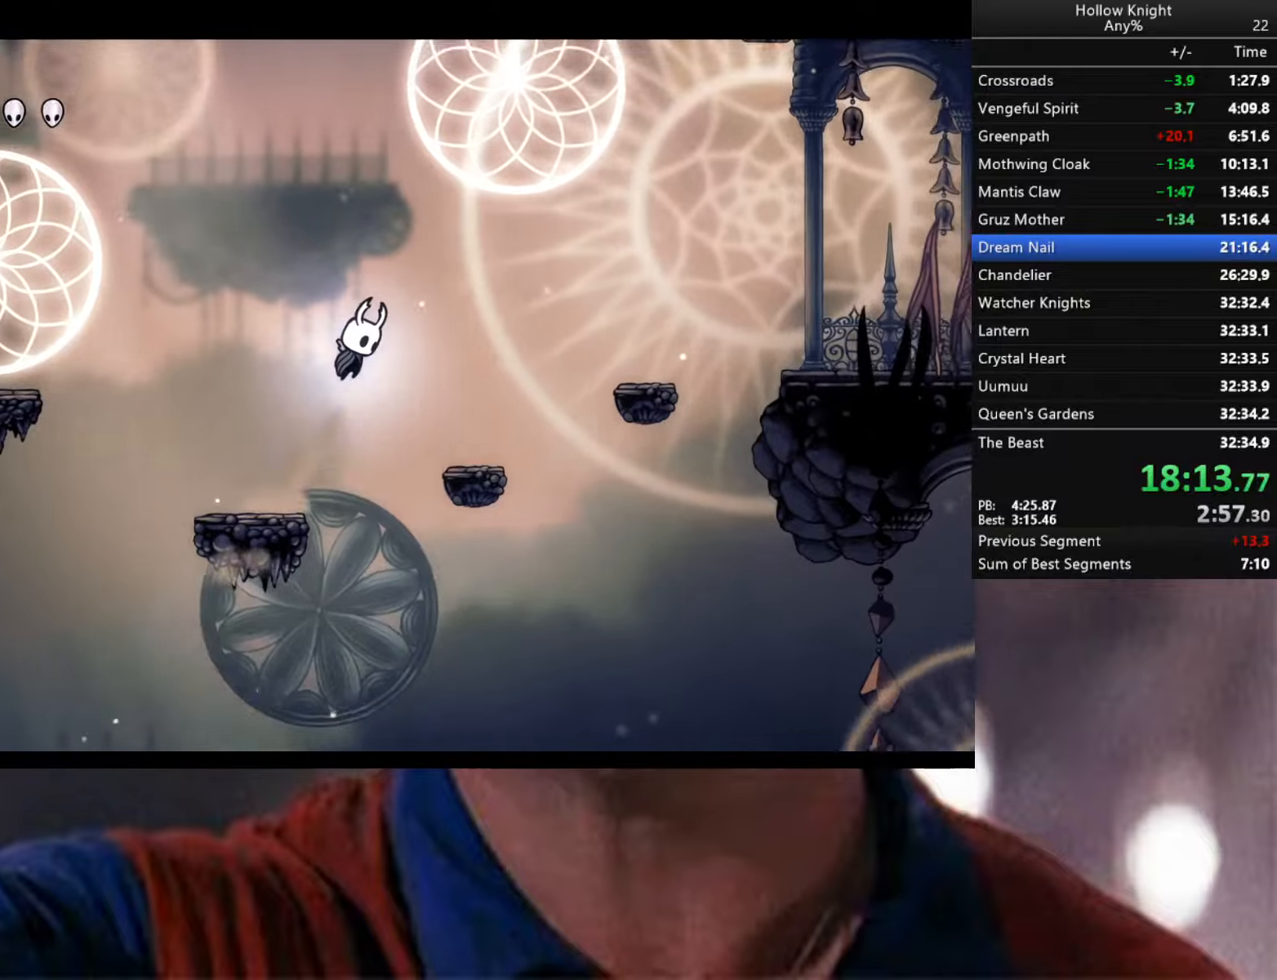
{"buttons": ["A", "R2"], "left_stick": "right", "right_stick": "center", "events": [[400, "R2", "down"]]}
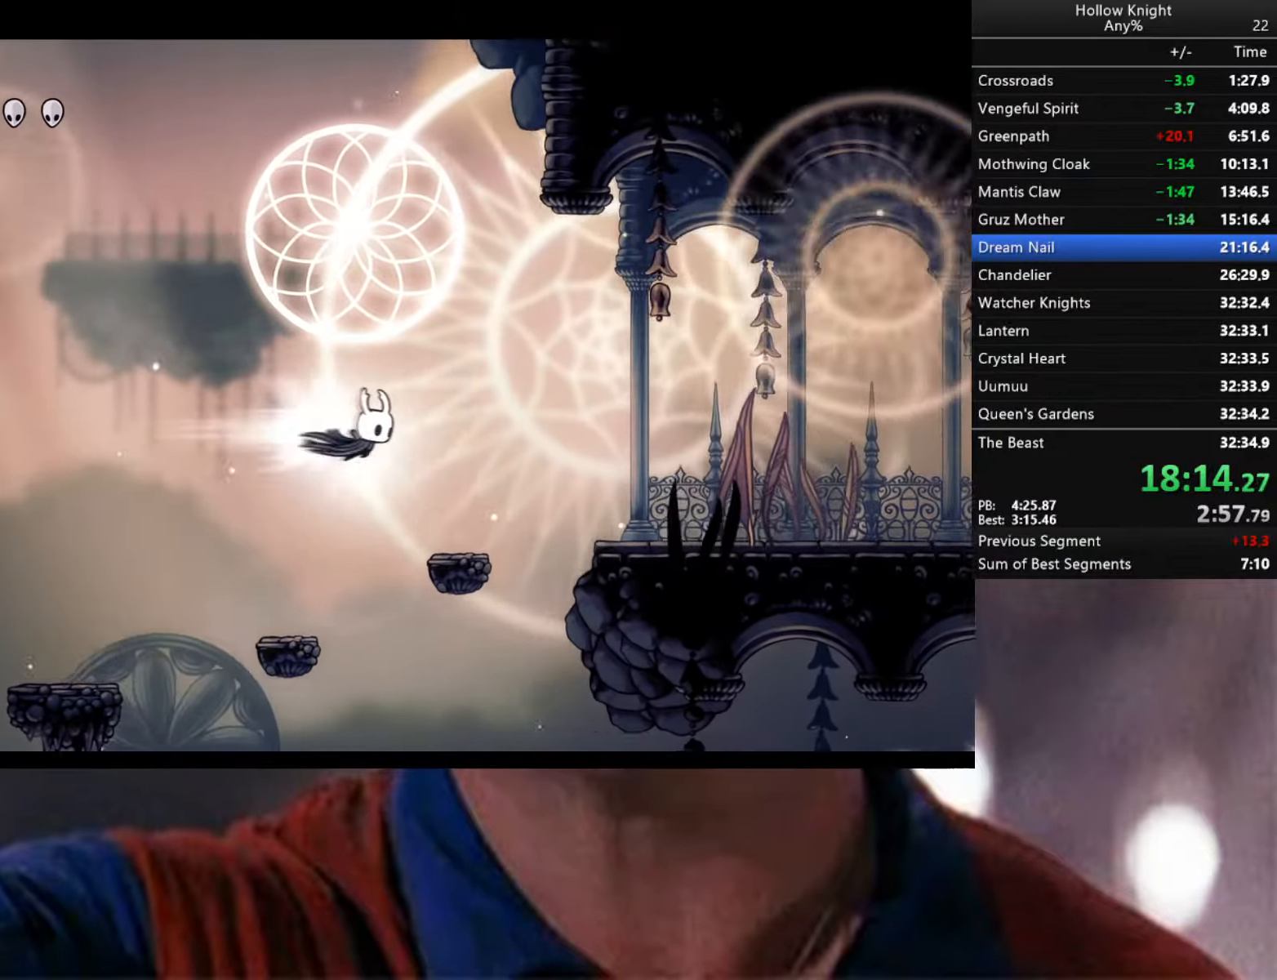
{"buttons": ["R2"], "left_stick": "right", "right_stick": "center", "events": [[216, "R2", "up"], [283, "A", "up"], [366, "R2", "down"]]}
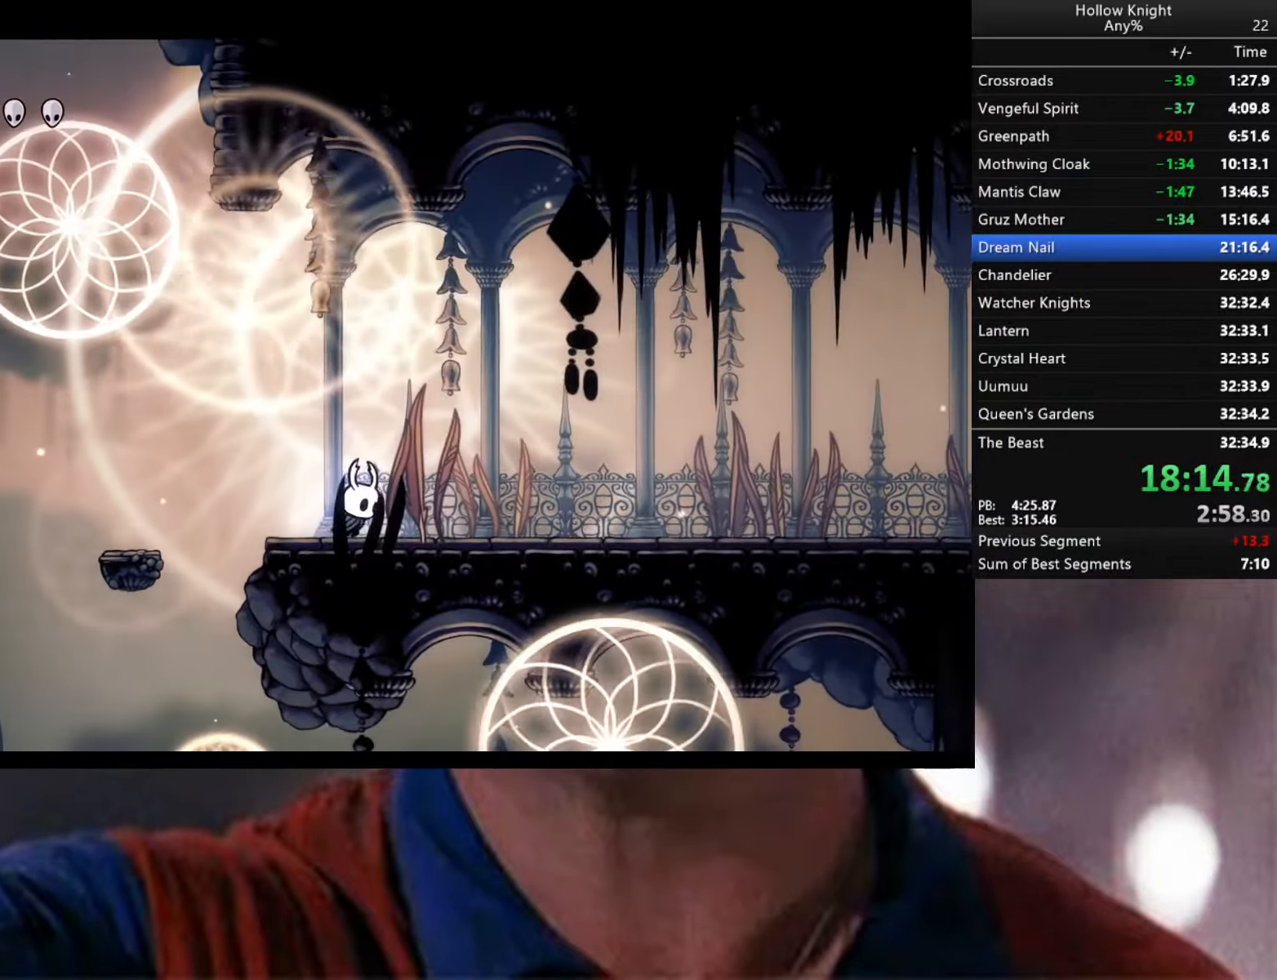
{"buttons": [], "left_stick": "right", "right_stick": "center", "events": [[333, "R2", "up"]]}
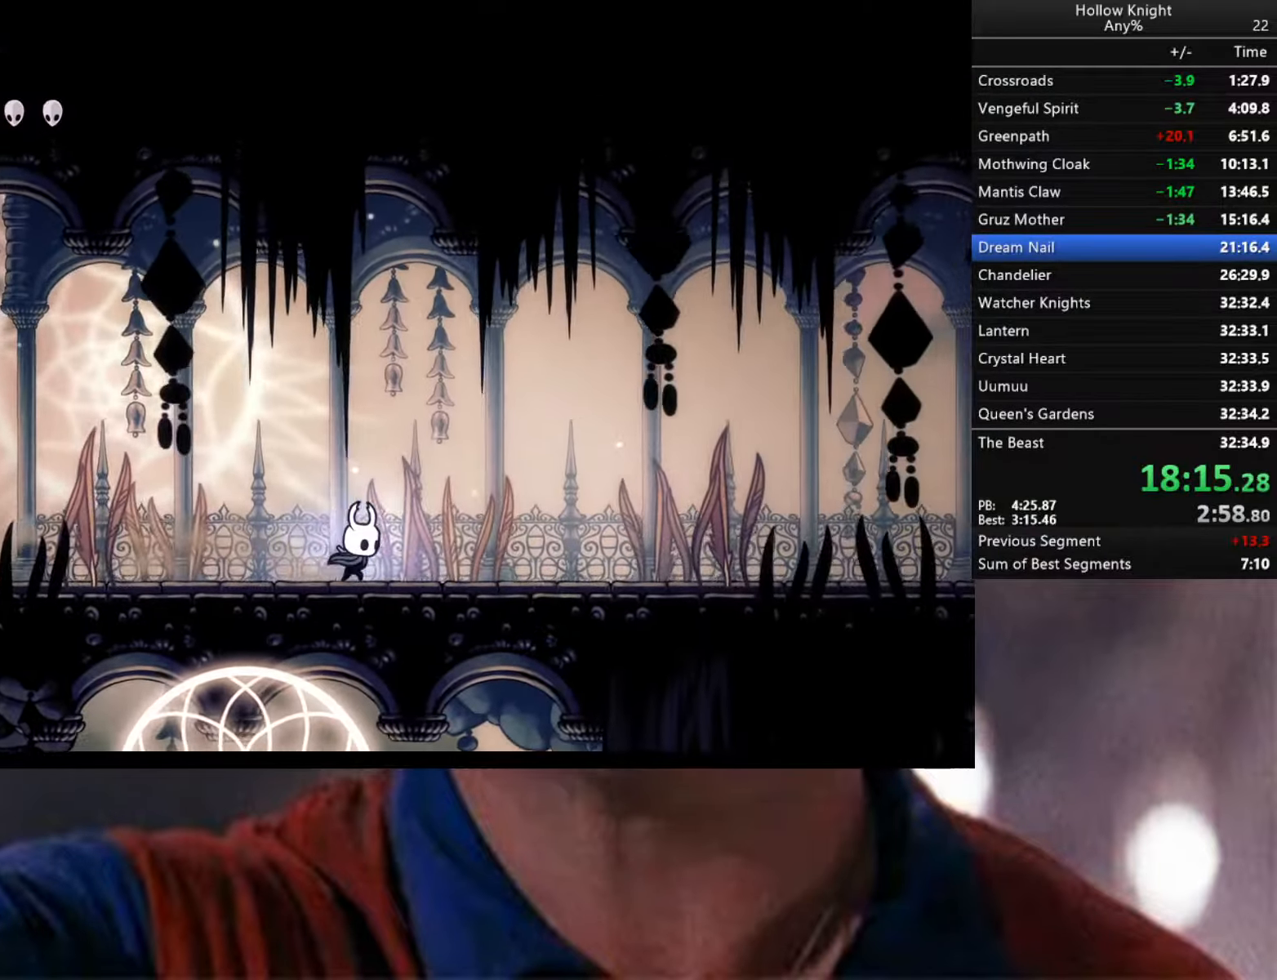
{"buttons": ["X"], "left_stick": "up-right", "right_stick": "center", "events": [[50, "R2", "down"], [283, "left_stick", "up-right"], [366, "R2", "up"], [383, "X", "down"]]}
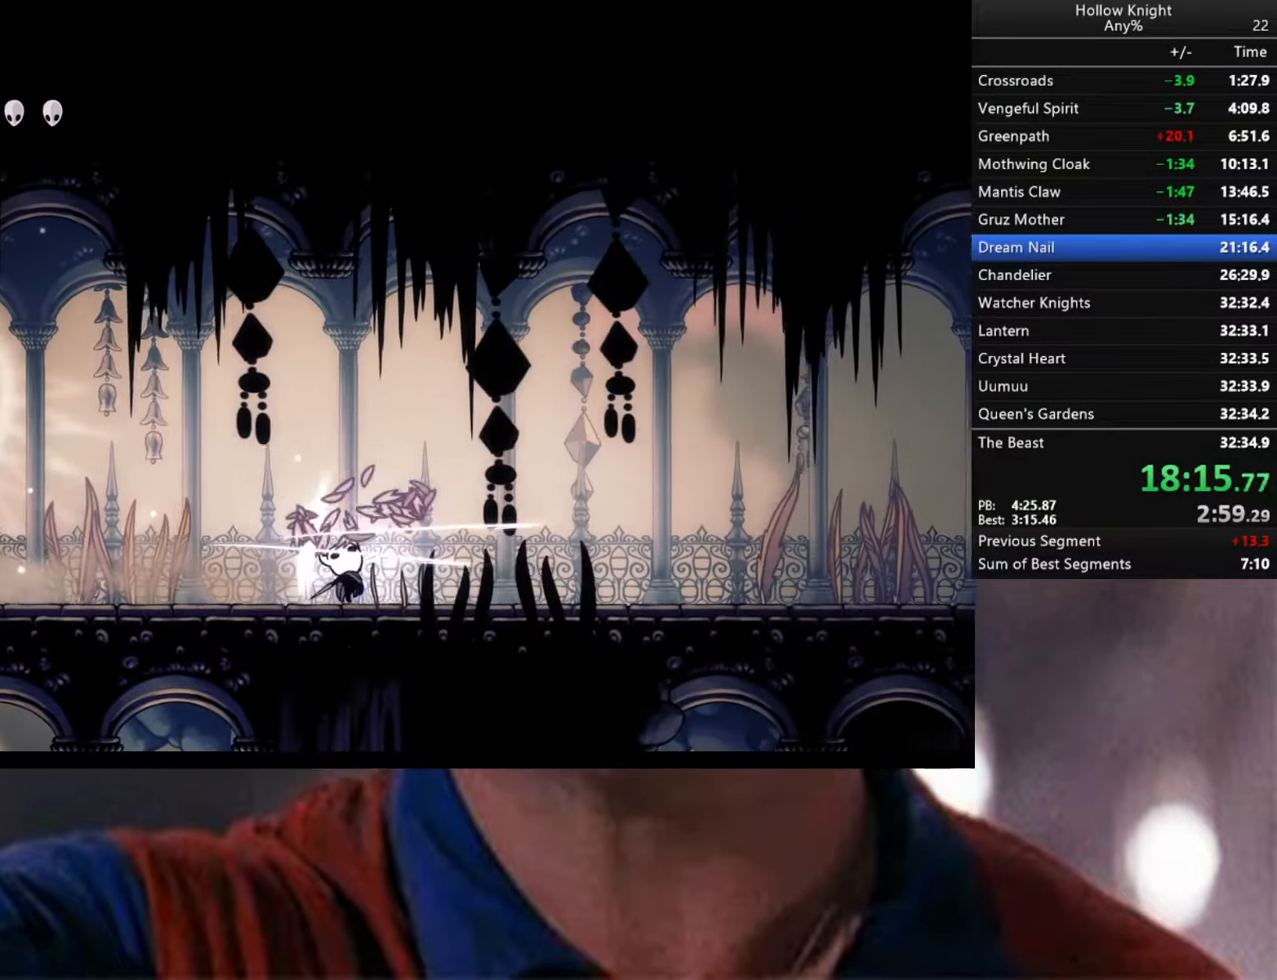
{"buttons": [], "left_stick": "up-right", "right_stick": "center", "events": [[66, "X", "up"], [166, "R2", "down"], [166, "left_stick", "right"], [500, "R2", "up"], [500, "left_stick", "up-right"]]}
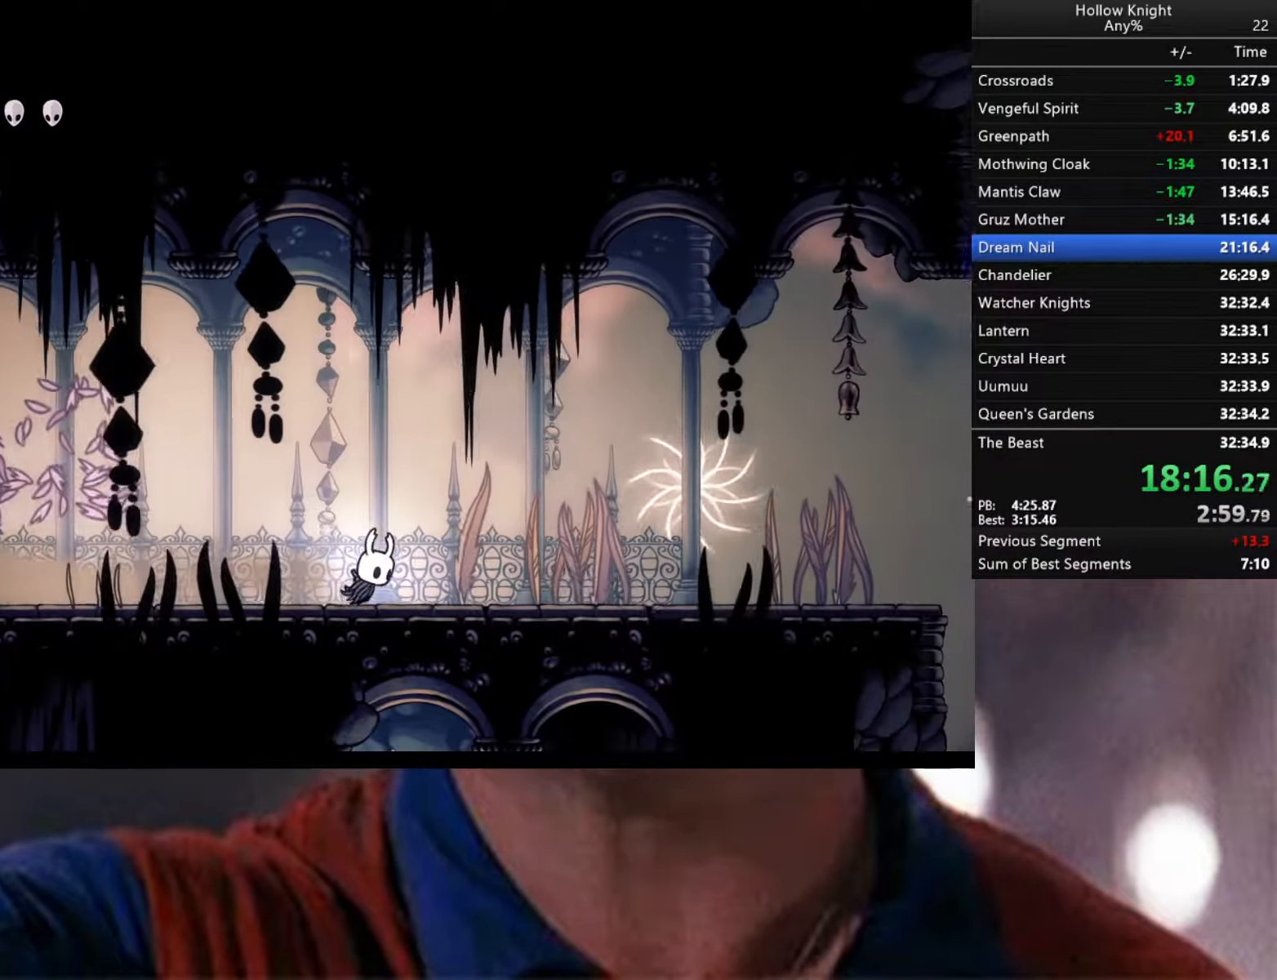
{"buttons": ["R2"], "left_stick": "up-right", "right_stick": "center", "events": [[66, "X", "down"], [266, "X", "up"], [350, "R2", "down"]]}